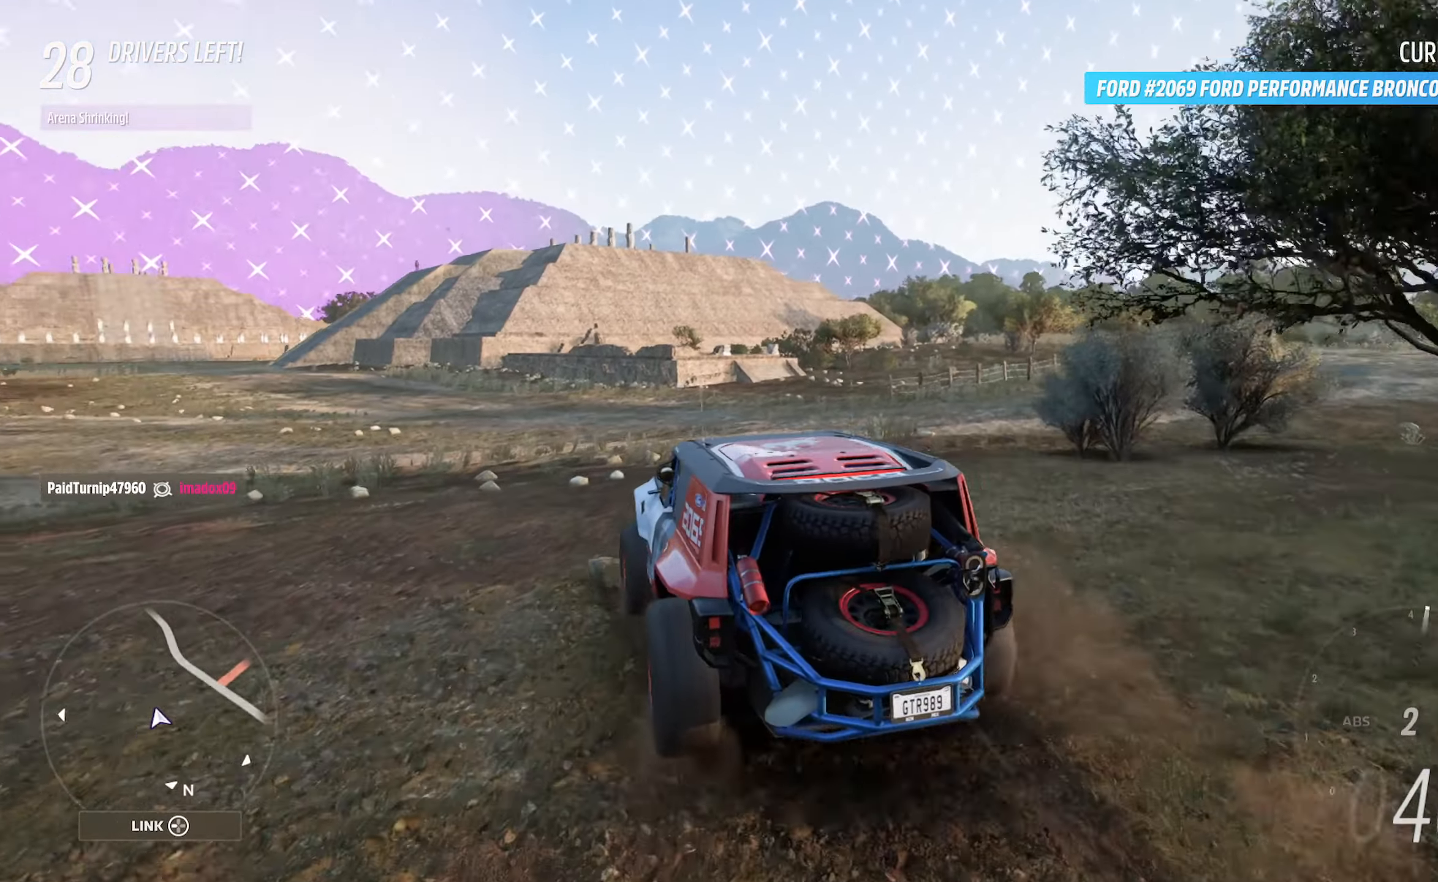
Gameplay with a controller (Xbox layout); each line is a JSON object with the inputs held at the frame after it. "events" lists button and stick changes between this image and that frame as [ms after this image, input, new state], when the widget could be followed in between.
{"buttons": ["A"], "left_stick": "center", "right_stick": "center", "events": [[433, "left_stick", "center"]]}
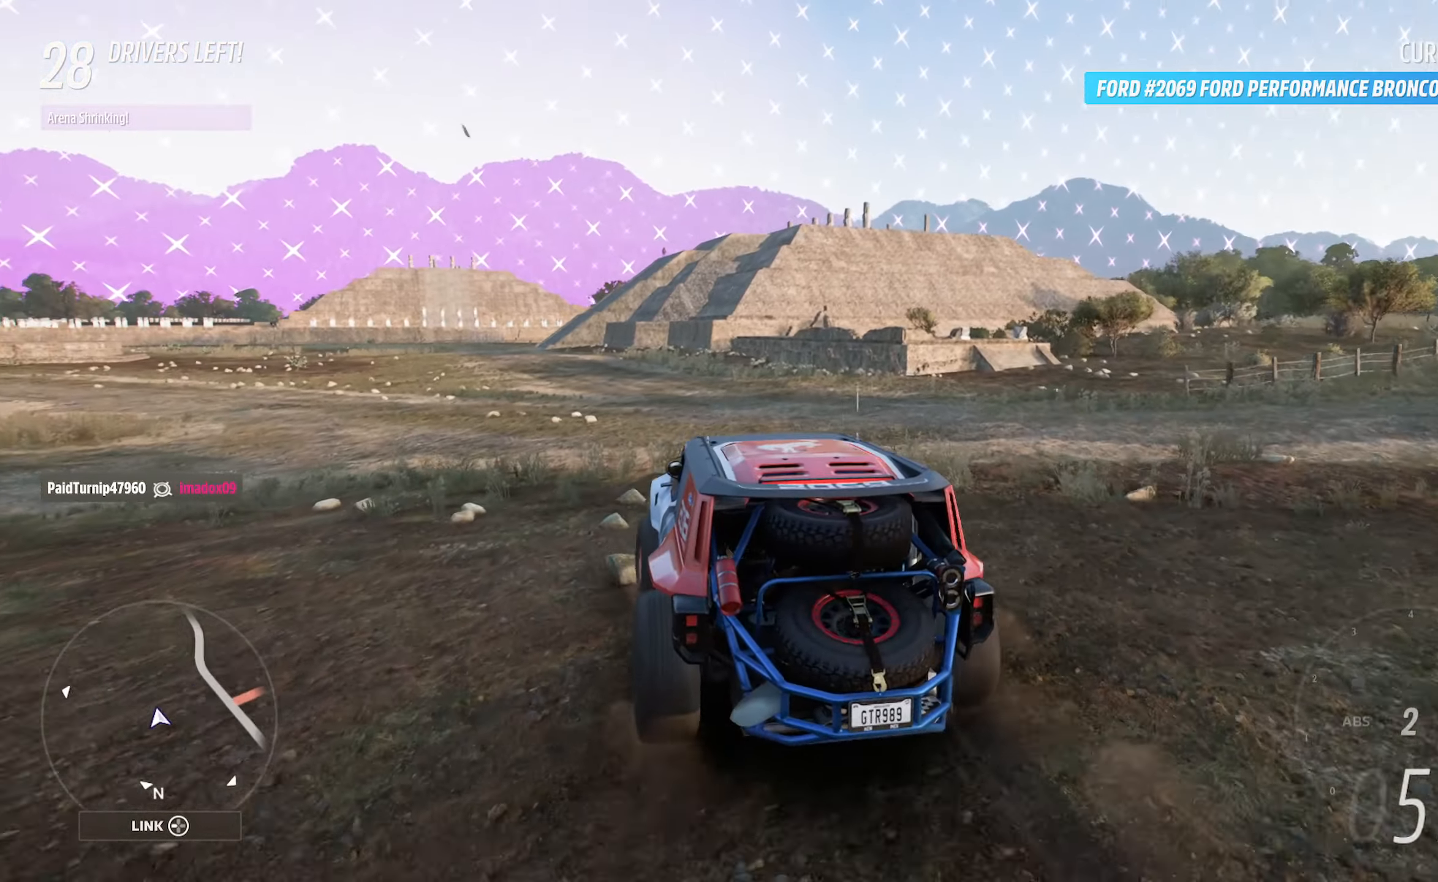
{"buttons": ["A"], "left_stick": "center", "right_stick": "center", "events": [[50, "left_stick", "left"], [417, "left_stick", "center"]]}
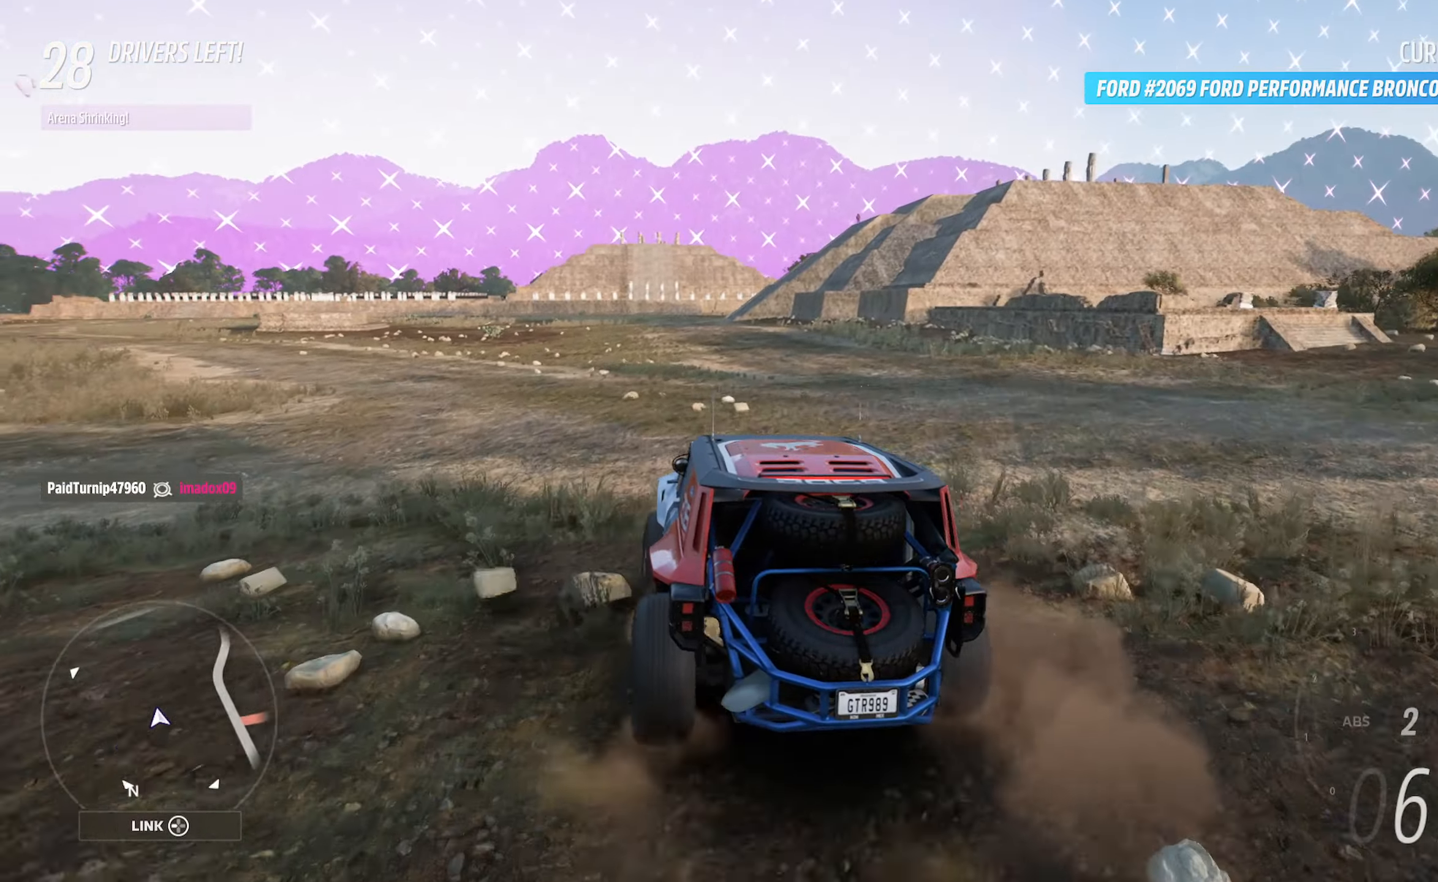
{"buttons": ["A"], "left_stick": "center", "right_stick": "center", "events": [[150, "left_stick", "left"], [183, "R2", "down"], [350, "R2", "up"], [417, "left_stick", "center"]]}
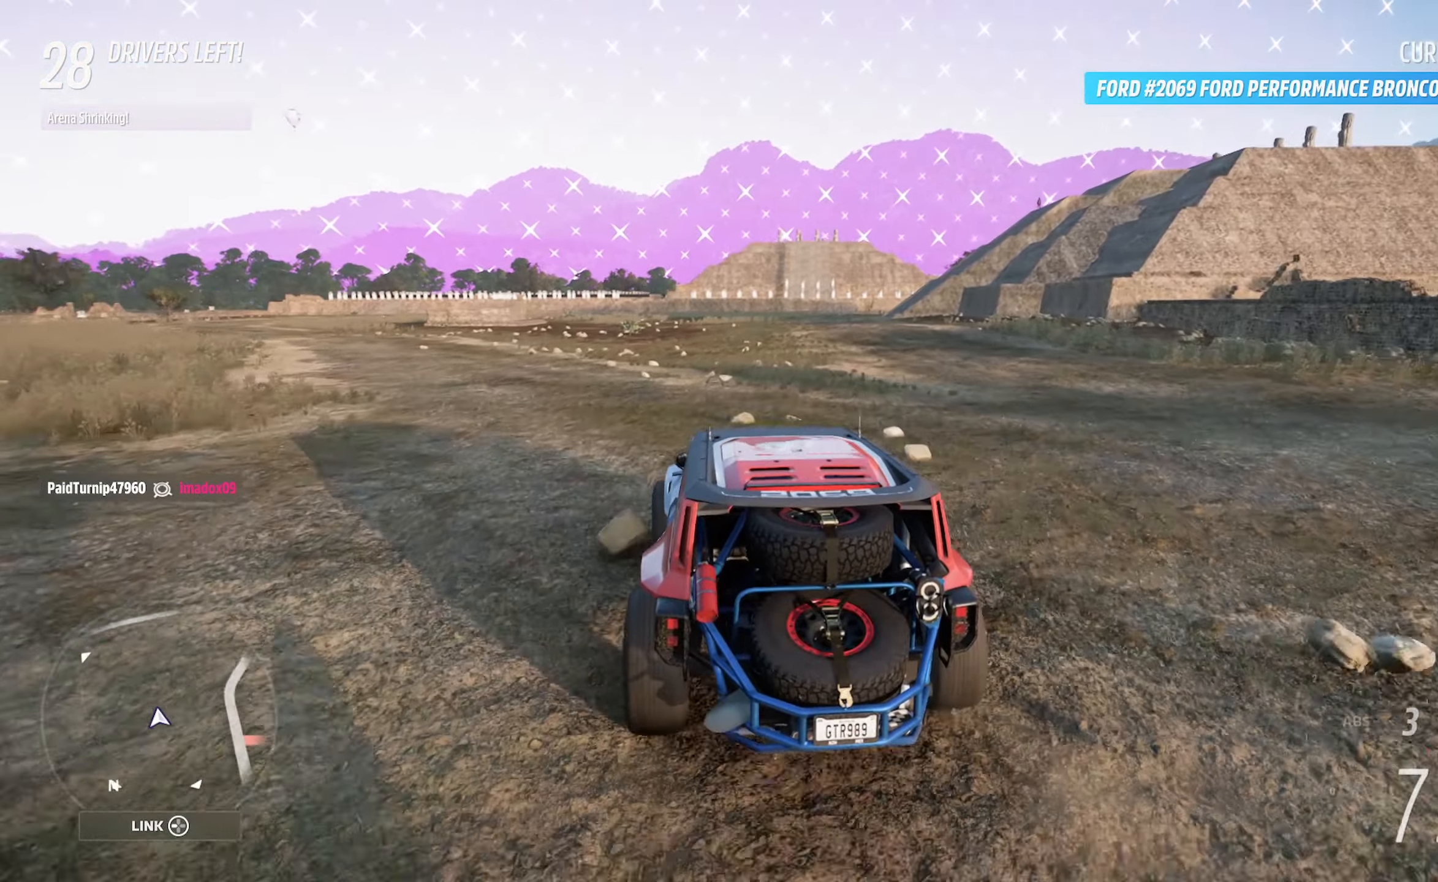
{"buttons": ["A", "SELECT"], "left_stick": "center", "right_stick": "center", "events": [[83, "left_stick", "right"], [217, "left_stick", "center"], [417, "SELECT", "down"]]}
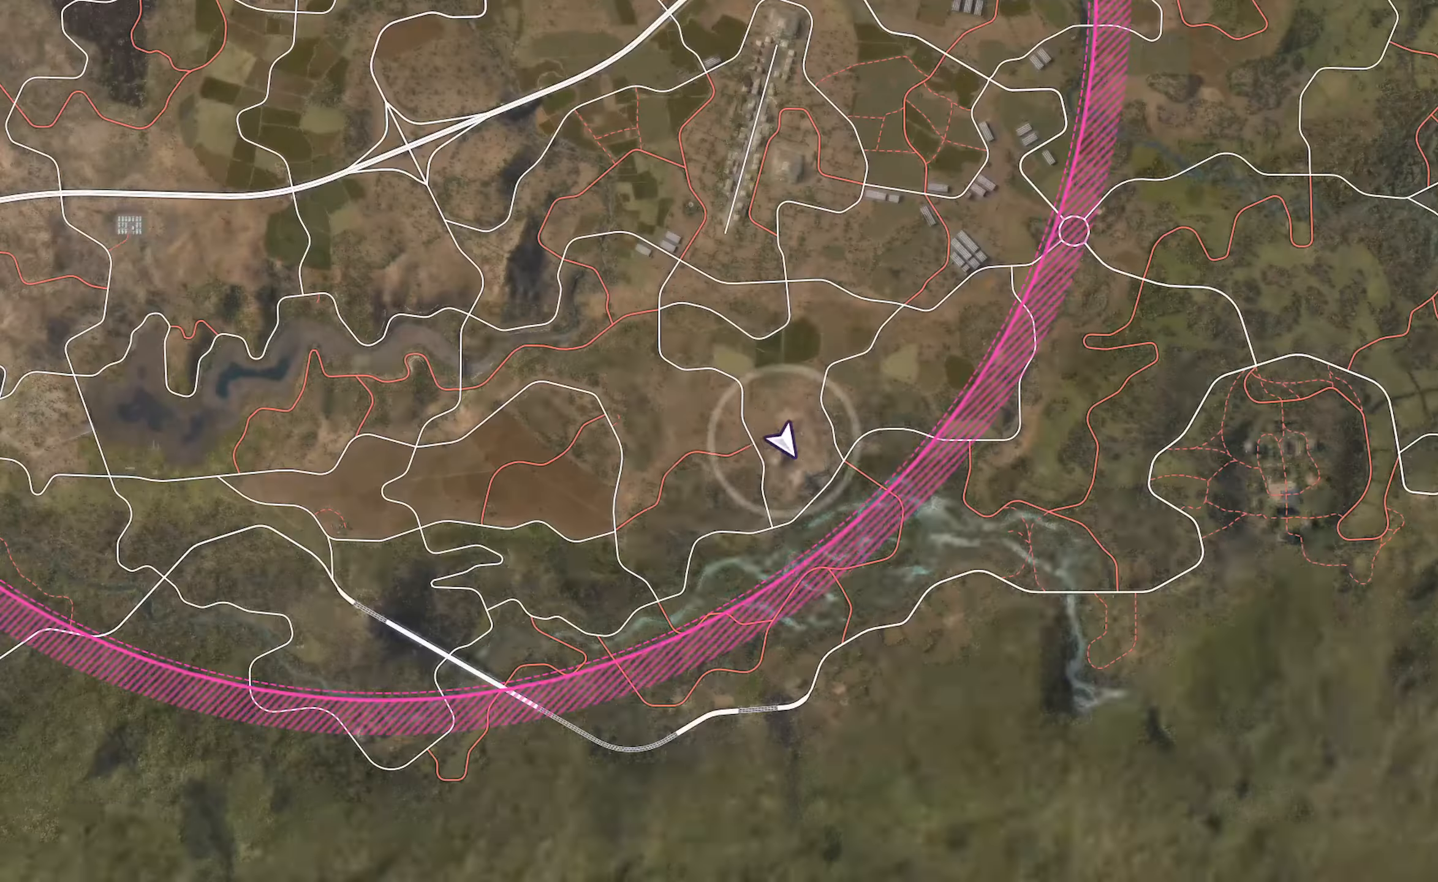
{"buttons": ["A"], "left_stick": "center", "right_stick": "center", "events": [[50, "SELECT", "up"], [333, "SELECT", "down"], [433, "SELECT", "up"]]}
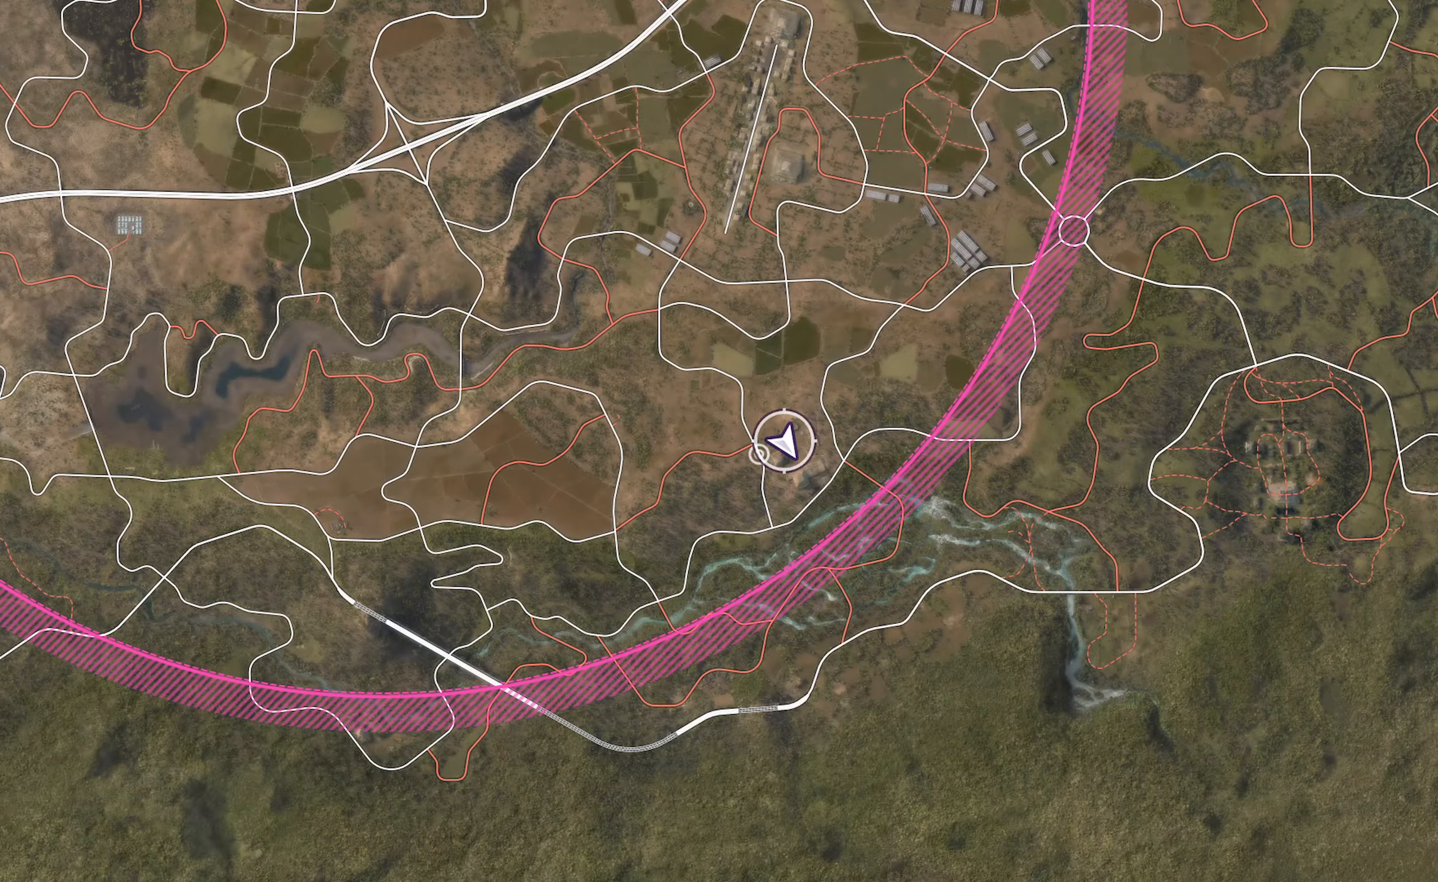
{"buttons": ["A"], "left_stick": "center", "right_stick": "center", "events": [[283, "left_stick", "right"], [400, "left_stick", "center"]]}
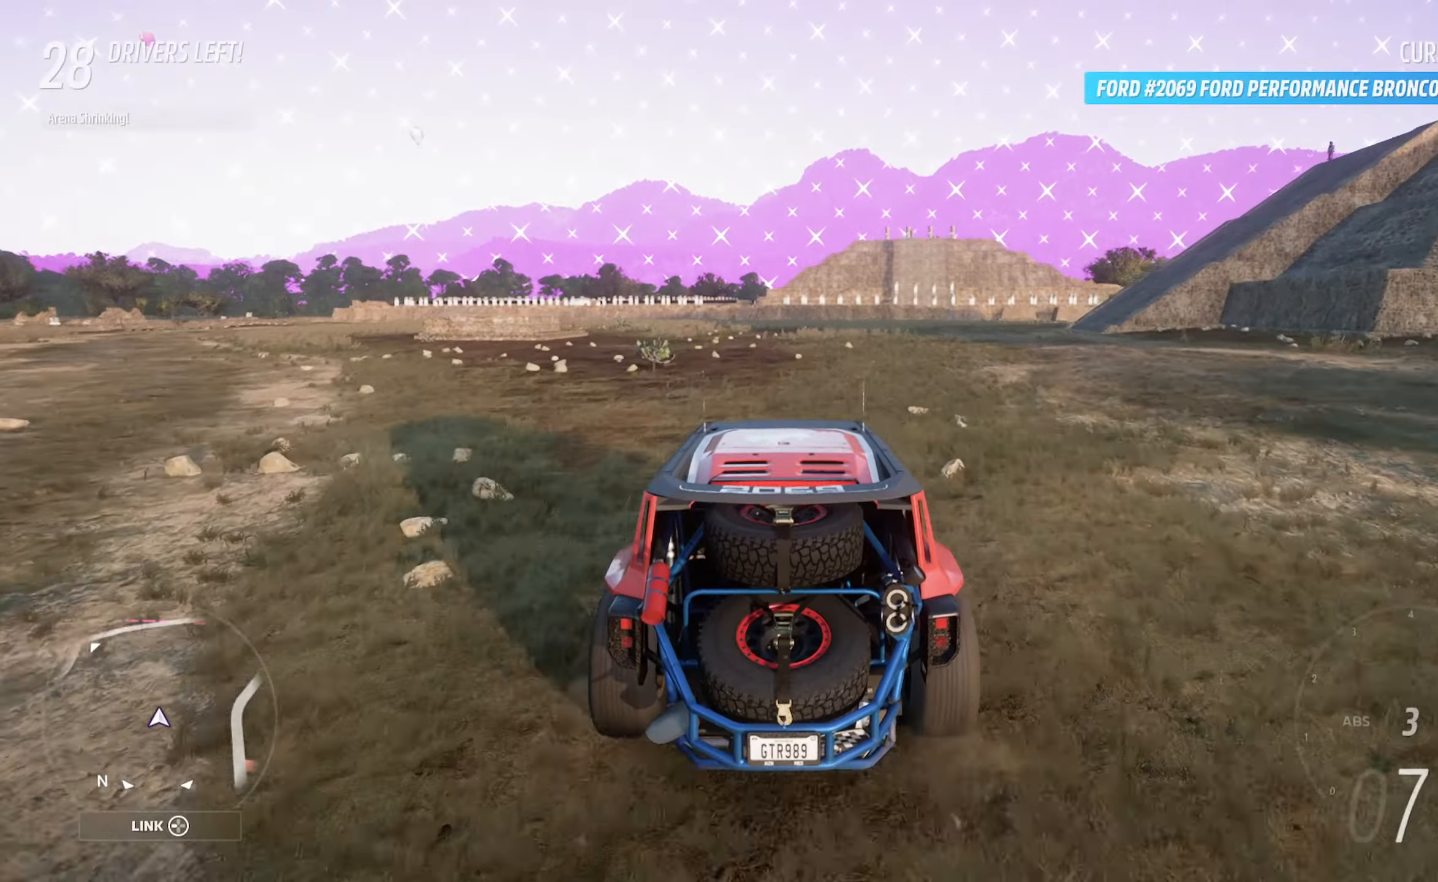
{"buttons": ["A"], "left_stick": "right", "right_stick": "center", "events": [[117, "left_stick", "left"], [267, "left_stick", "center"], [467, "left_stick", "right"]]}
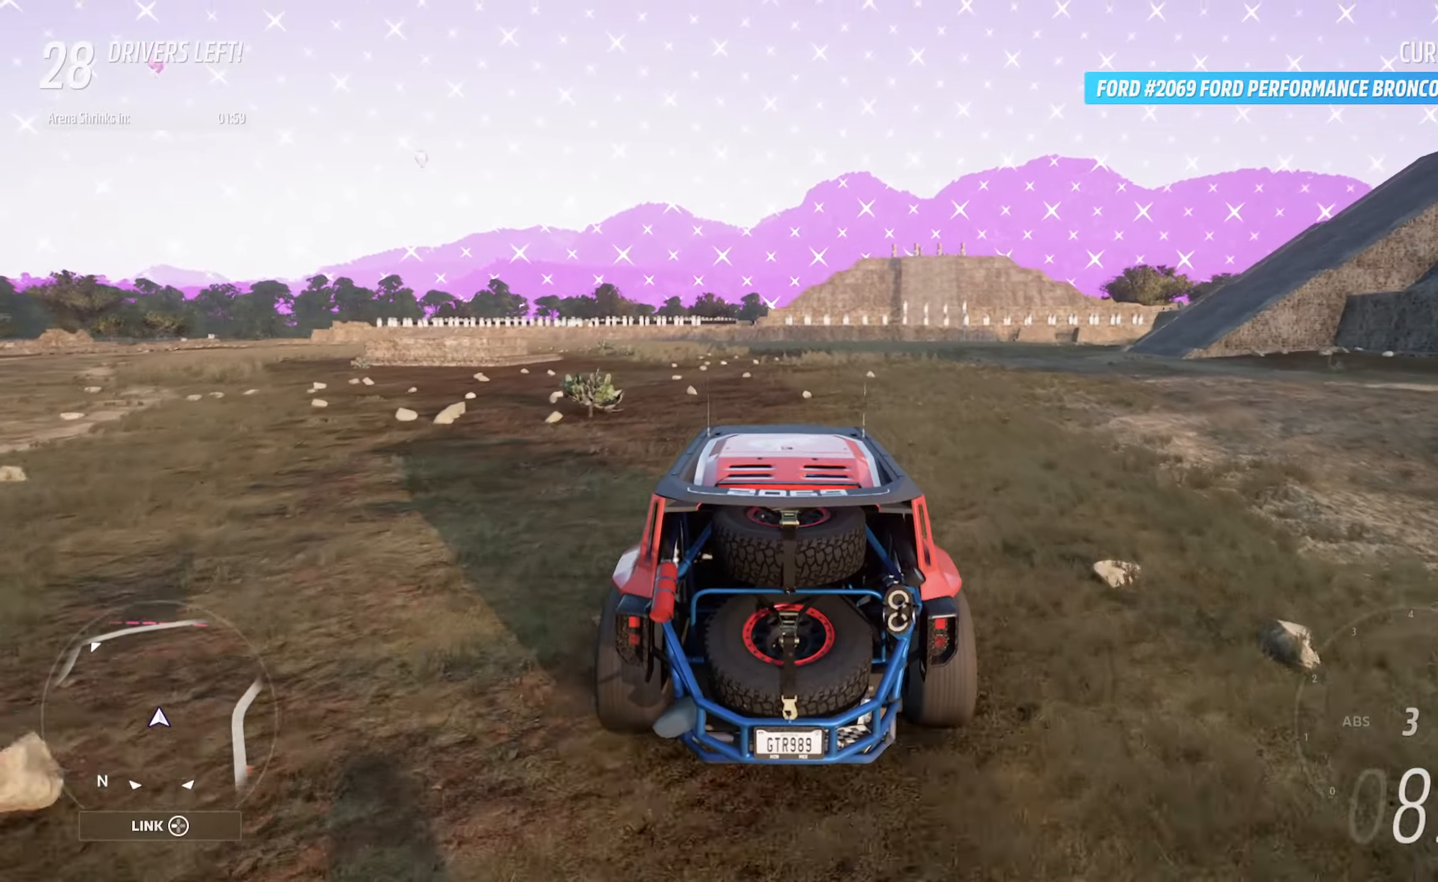
{"buttons": ["A"], "left_stick": "center", "right_stick": "center", "events": [[100, "left_stick", "center"]]}
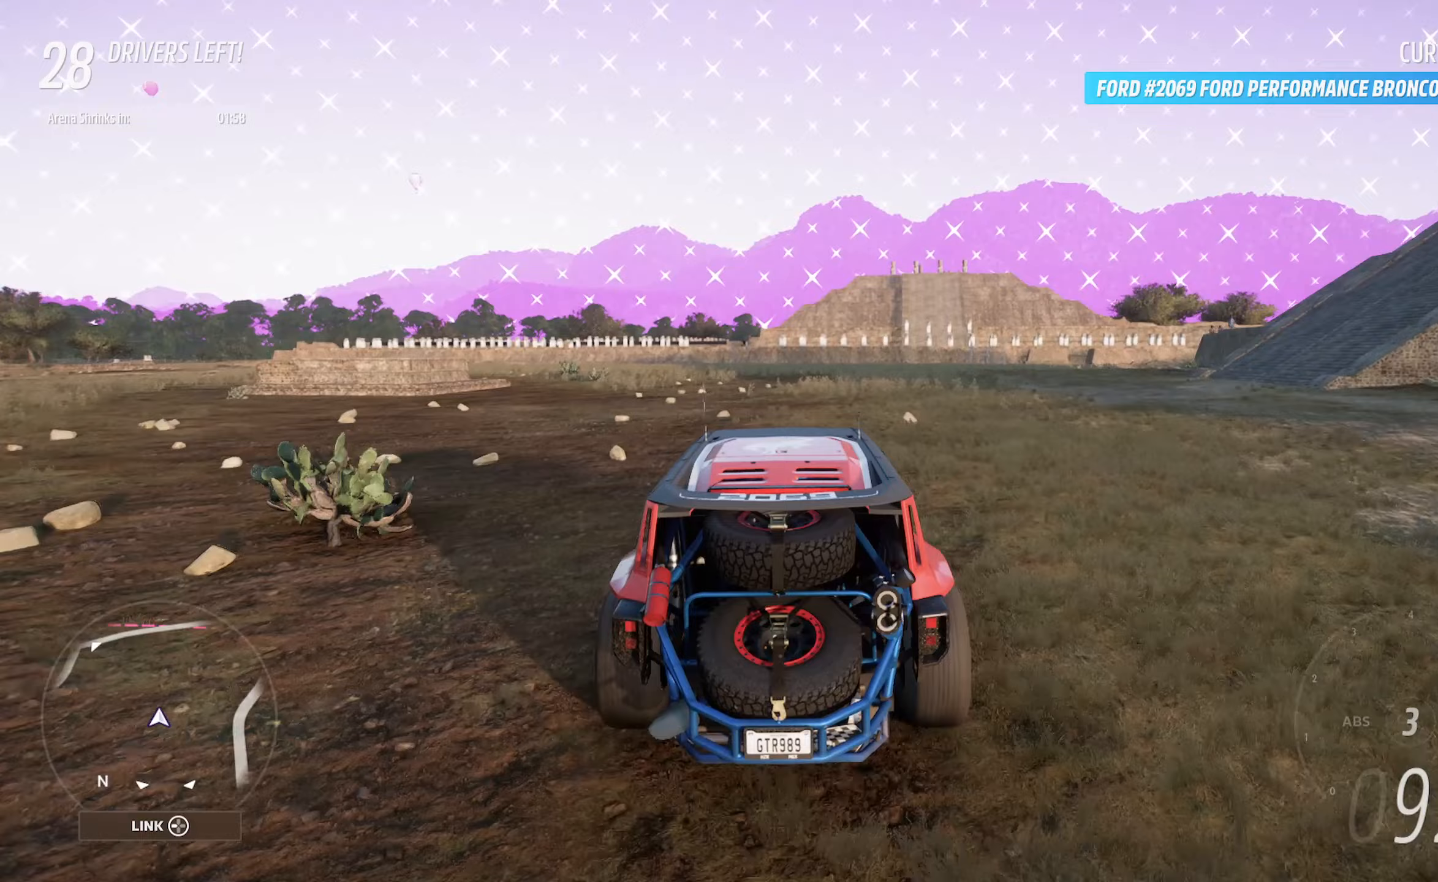
{"buttons": [], "left_stick": "center", "right_stick": "center", "events": [[183, "left_stick", "right"], [350, "A", "up"], [450, "left_stick", "center"]]}
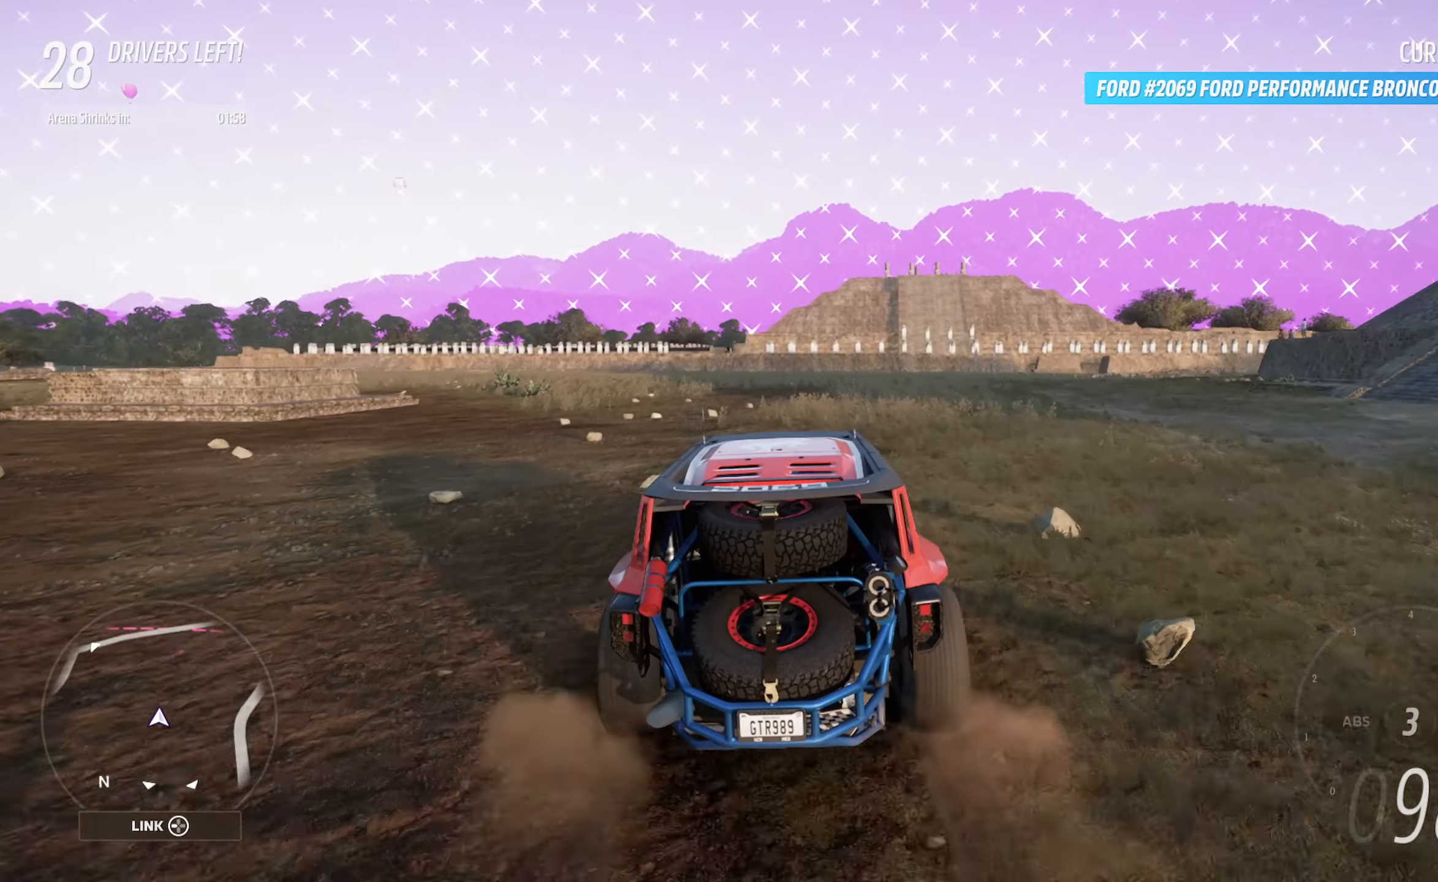
{"buttons": [], "left_stick": "center", "right_stick": "left", "events": [[100, "right_stick", "left"]]}
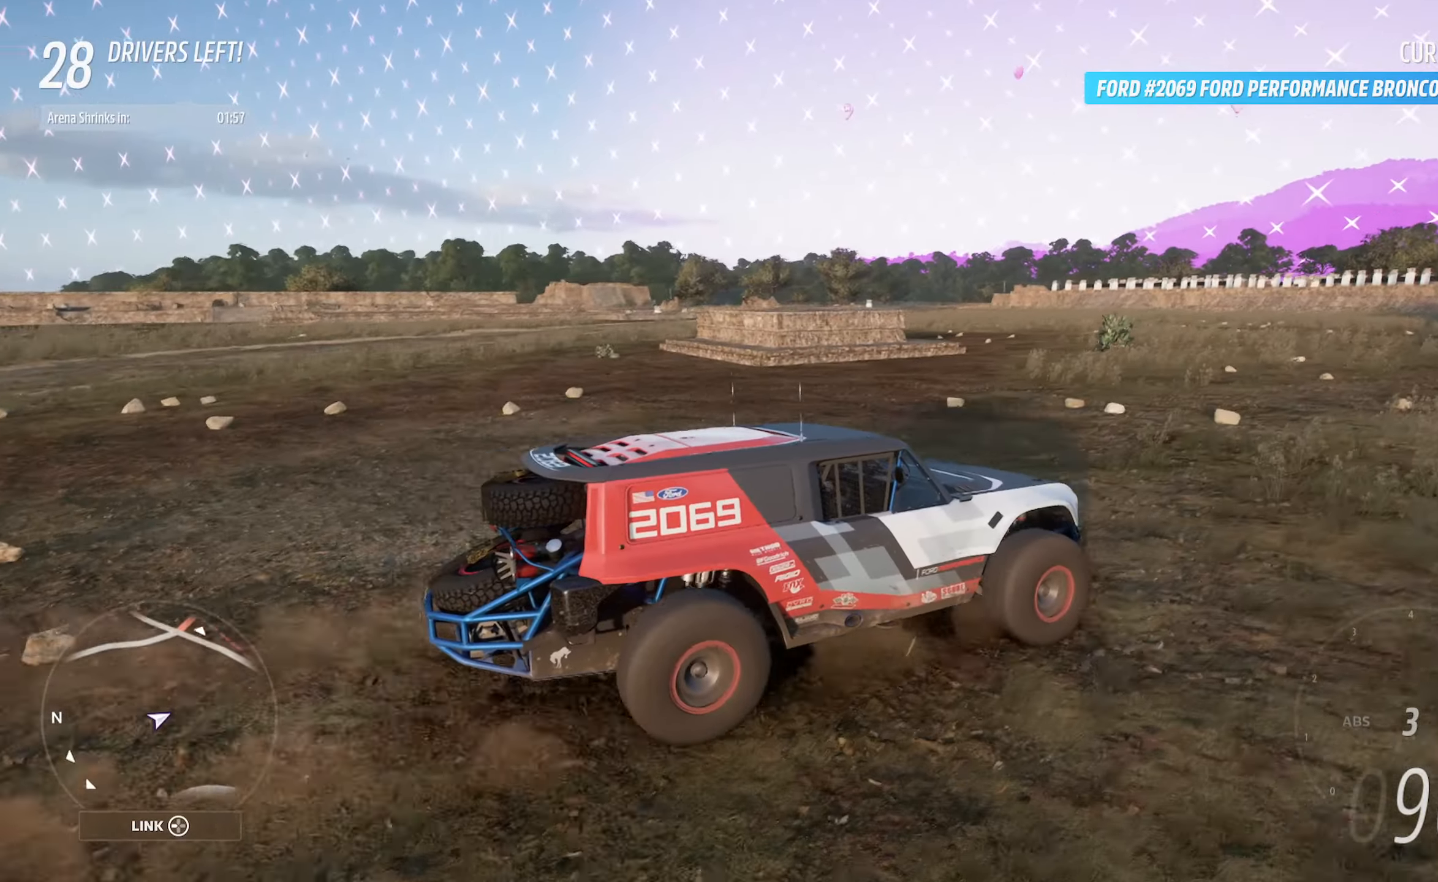
{"buttons": [], "left_stick": "center", "right_stick": "center", "events": [[167, "left_stick", "right"], [233, "right_stick", "center"], [350, "A", "down"], [433, "left_stick", "center"], [467, "A", "up"]]}
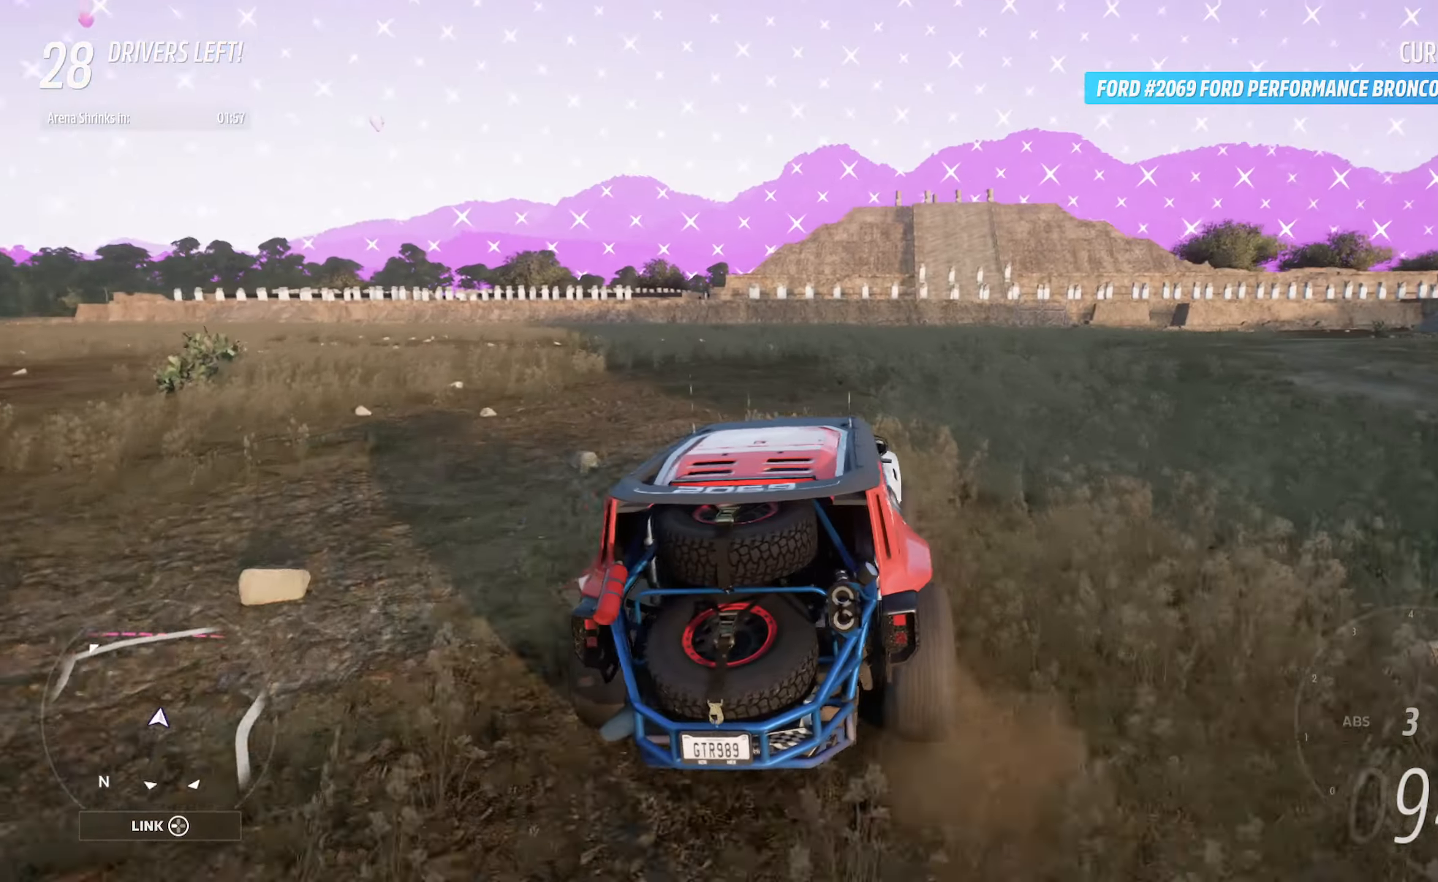
{"buttons": ["B"], "left_stick": "right", "right_stick": "center", "events": [[50, "left_stick", "right"], [100, "B", "down"], [250, "L2", "down"], [433, "L2", "up"]]}
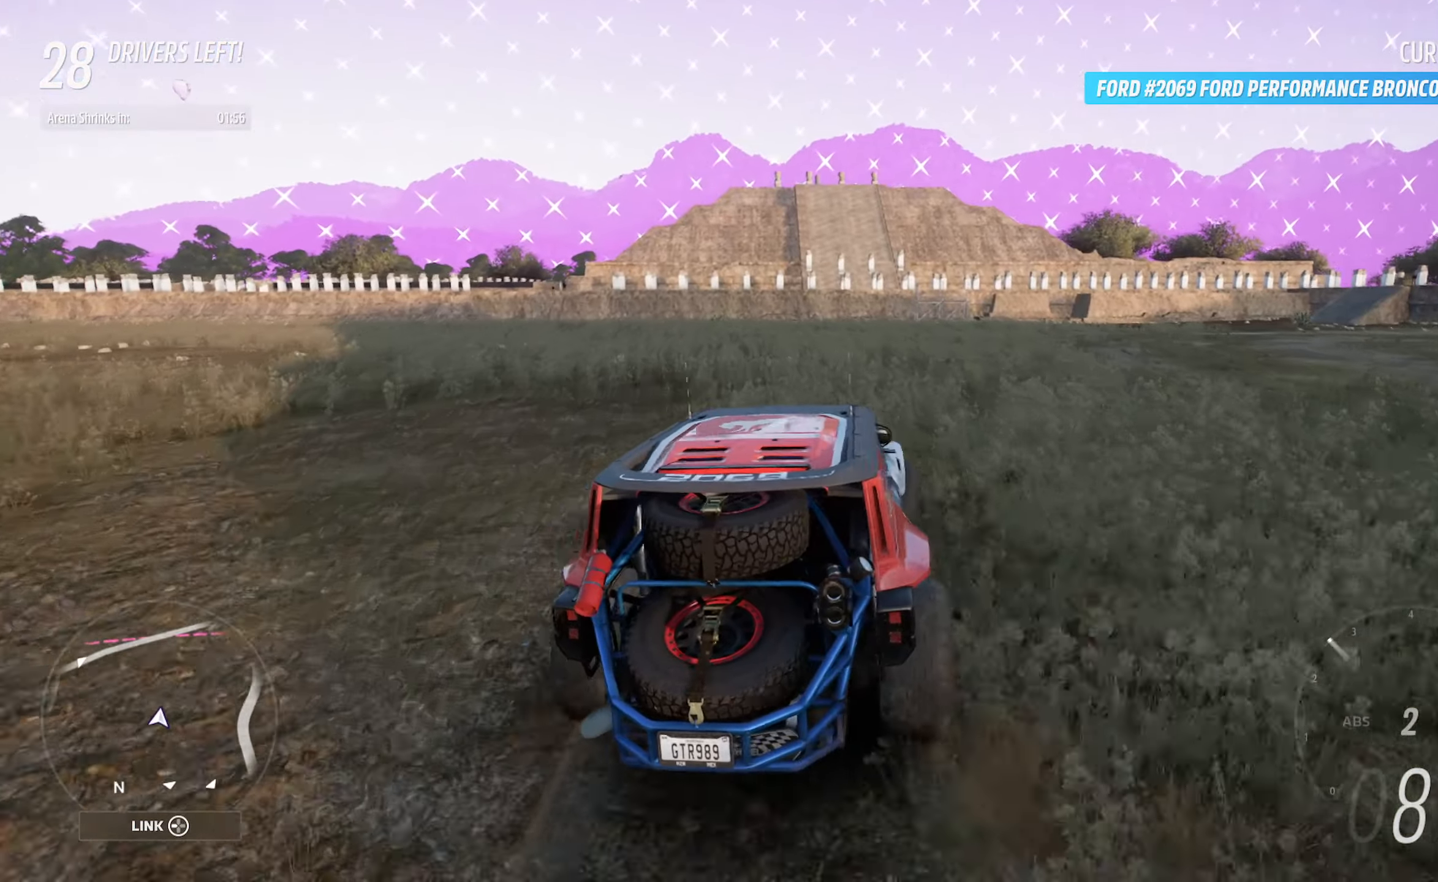
{"buttons": [], "left_stick": "right", "right_stick": "center", "events": [[233, "B", "up"]]}
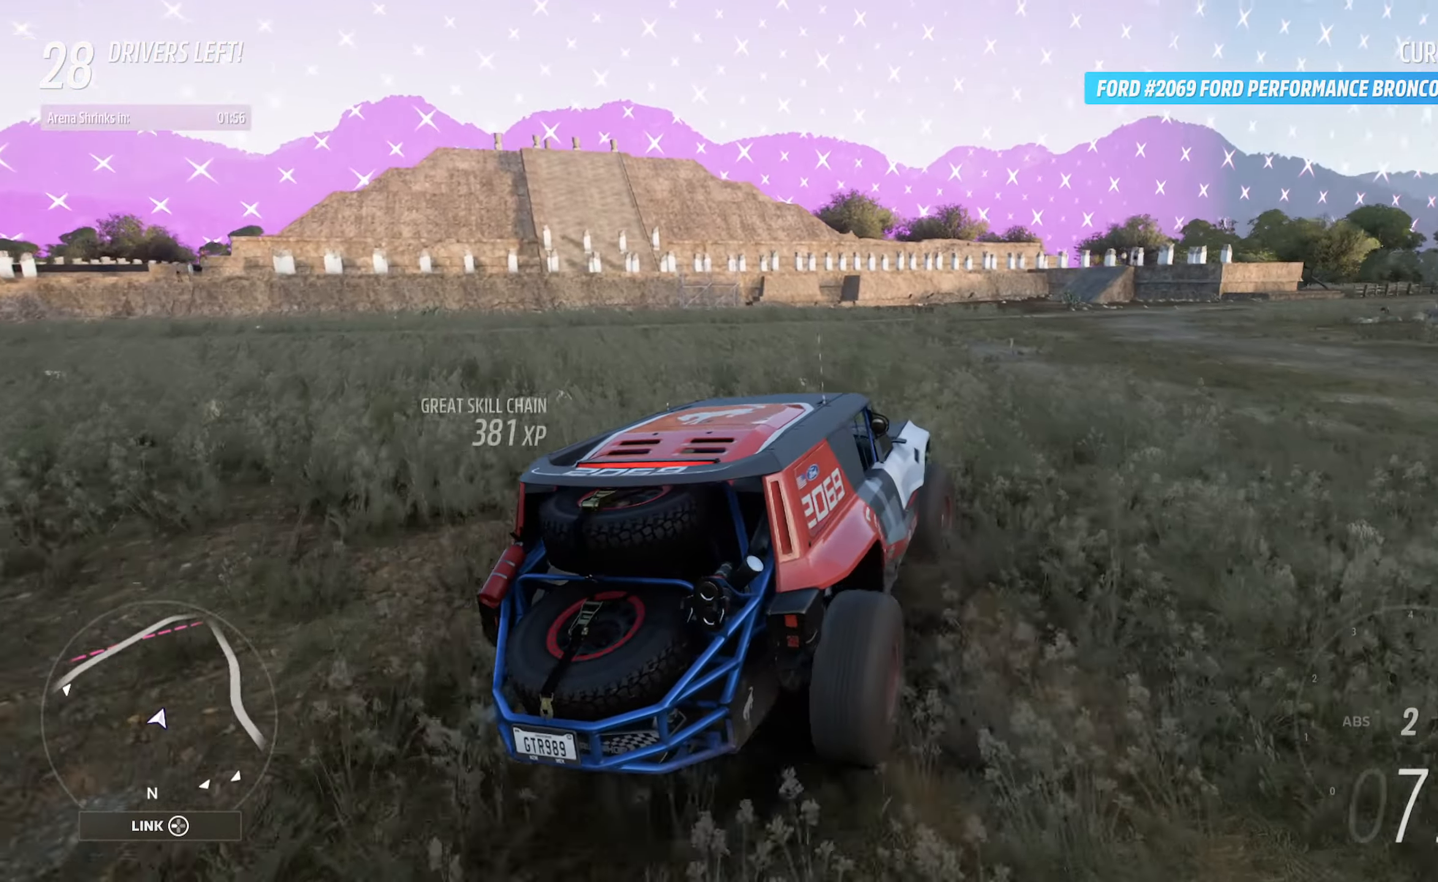
{"buttons": [], "left_stick": "right", "right_stick": "center", "events": [[117, "A", "down"], [200, "left_stick", "center"], [233, "A", "up"], [350, "left_stick", "right"]]}
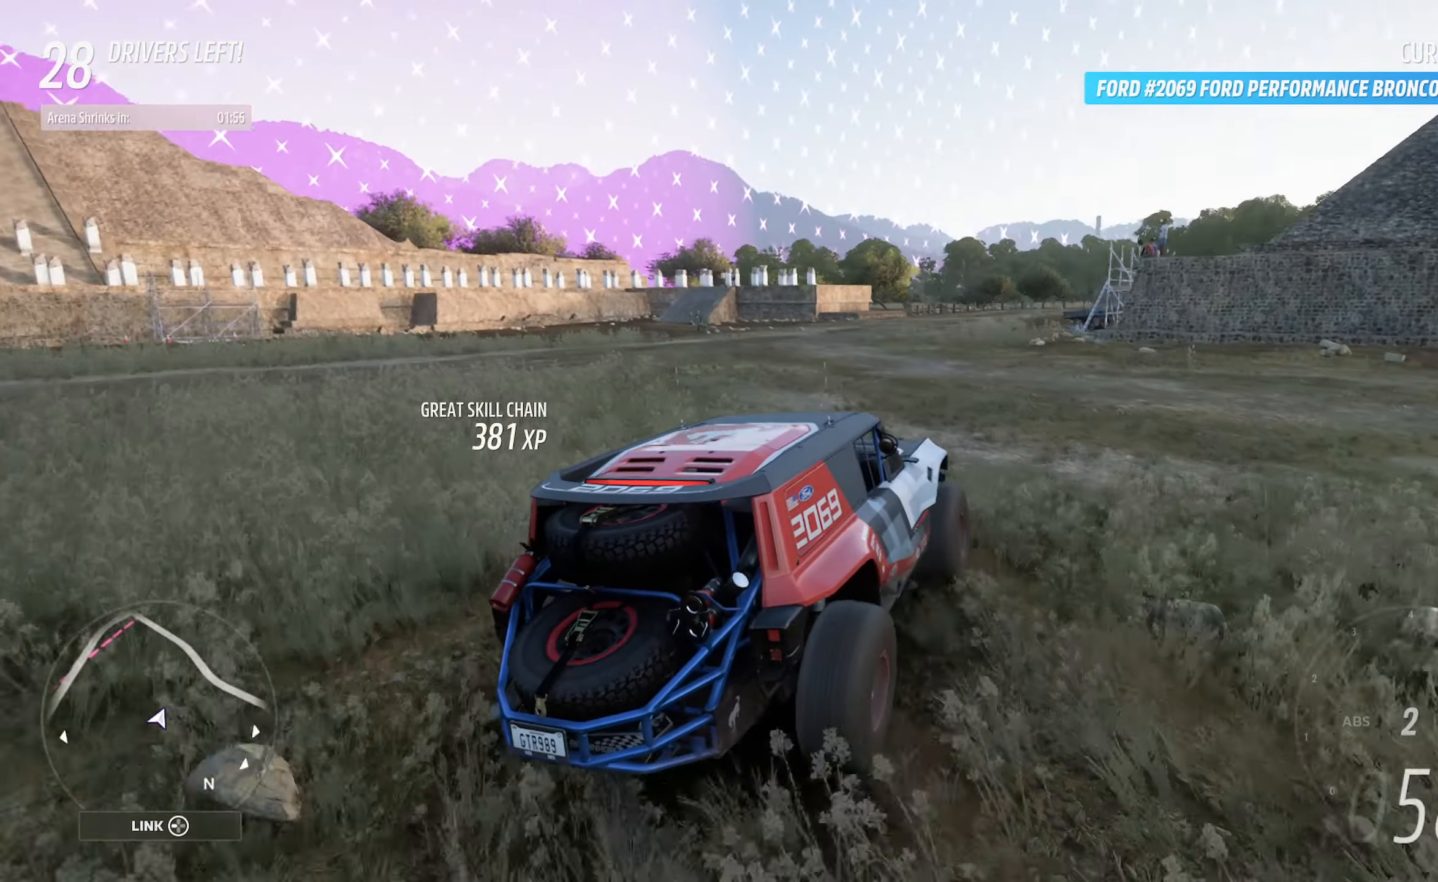
{"buttons": [], "left_stick": "center", "right_stick": "center", "events": [[183, "A", "down"], [400, "A", "up"], [400, "left_stick", "center"]]}
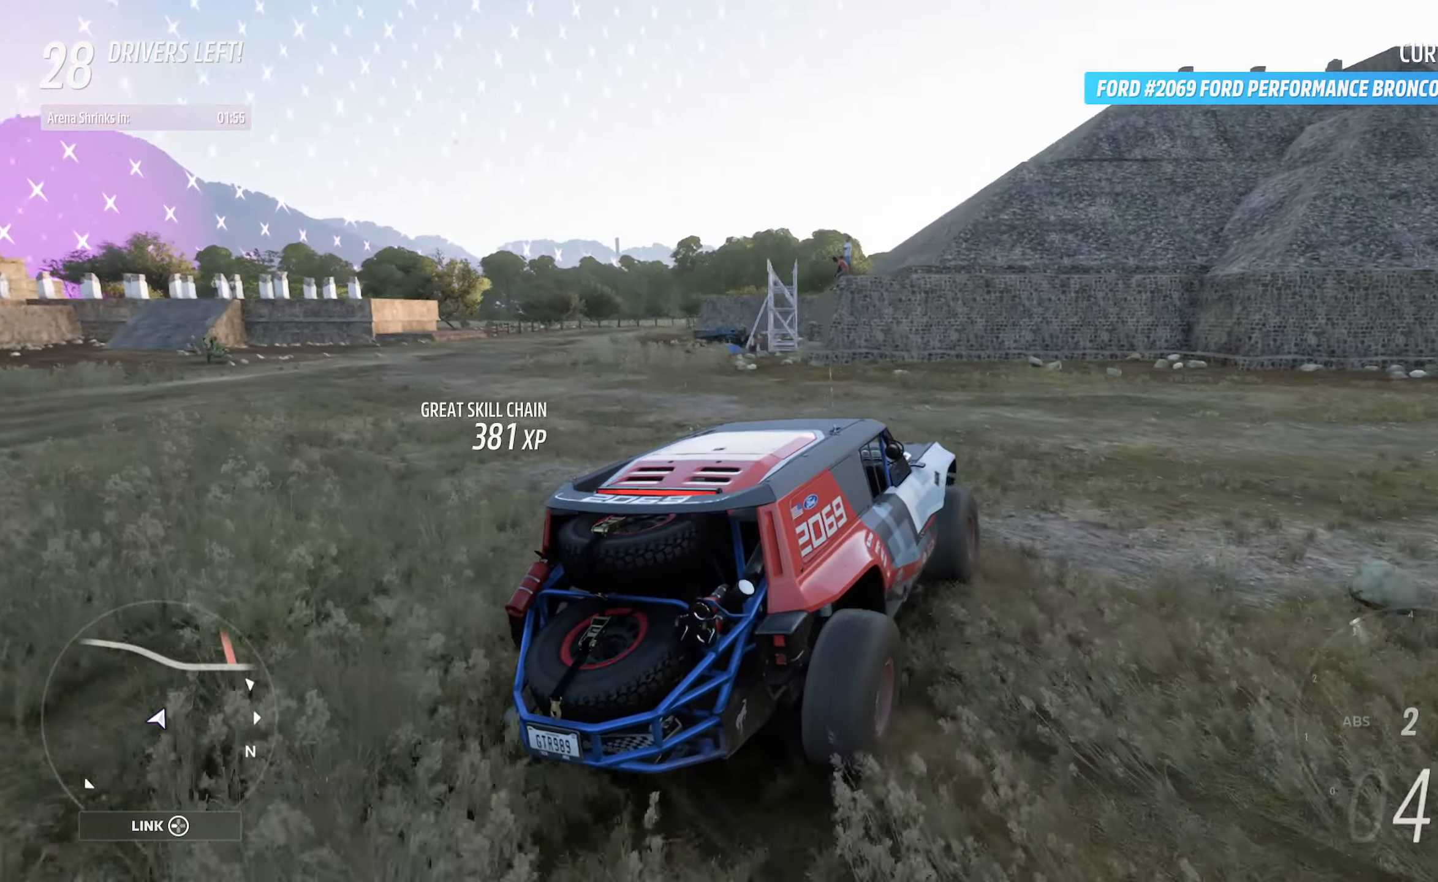
{"buttons": ["A"], "left_stick": "left", "right_stick": "center", "events": [[17, "A", "down"], [317, "left_stick", "left"]]}
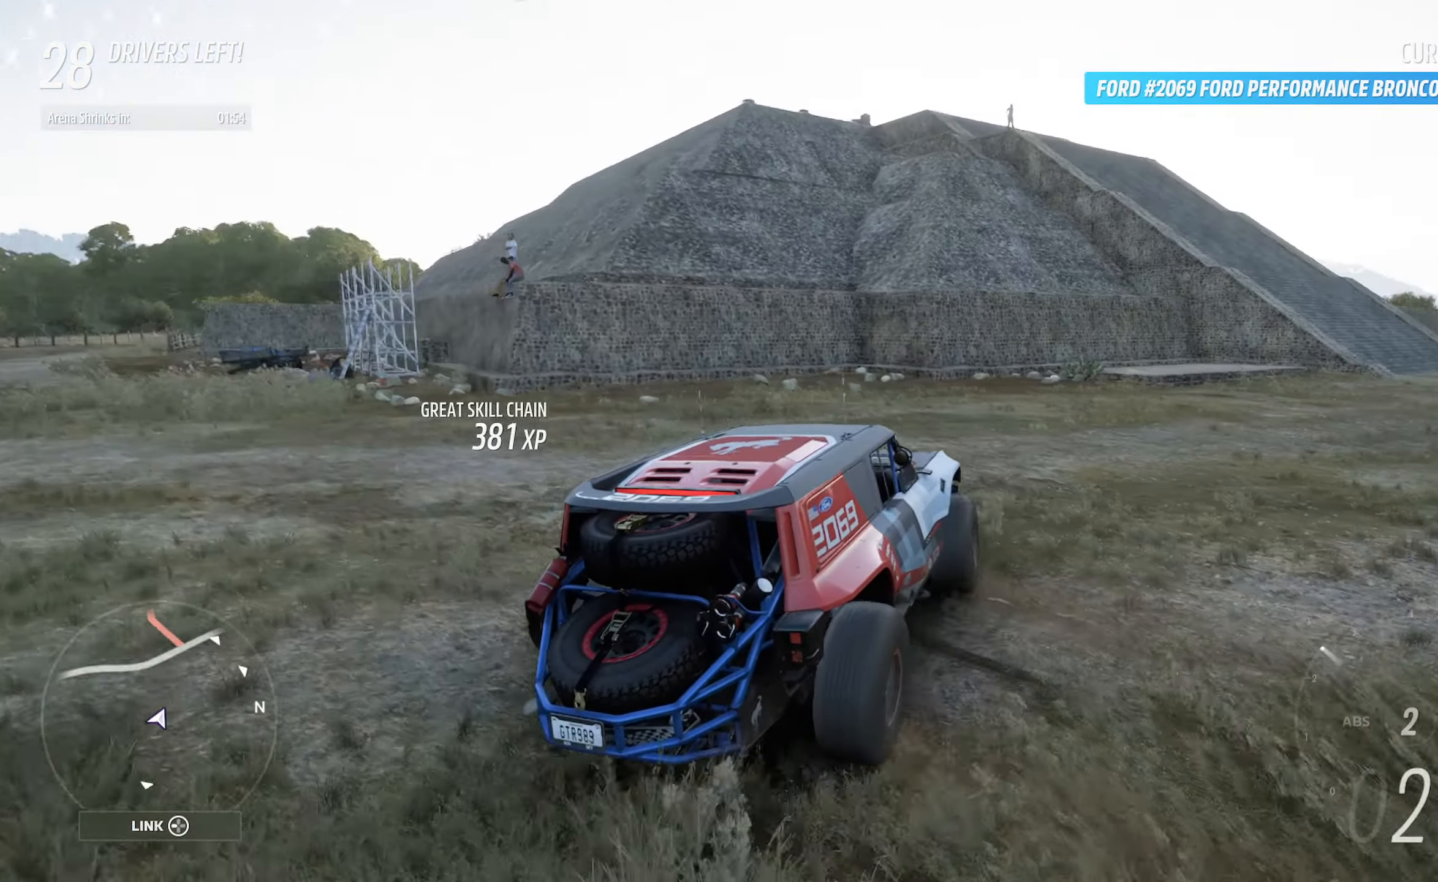
{"buttons": ["A", "L2"], "left_stick": "left", "right_stick": "center", "events": [[167, "left_stick", "center"], [417, "left_stick", "left"], [483, "L2", "down"]]}
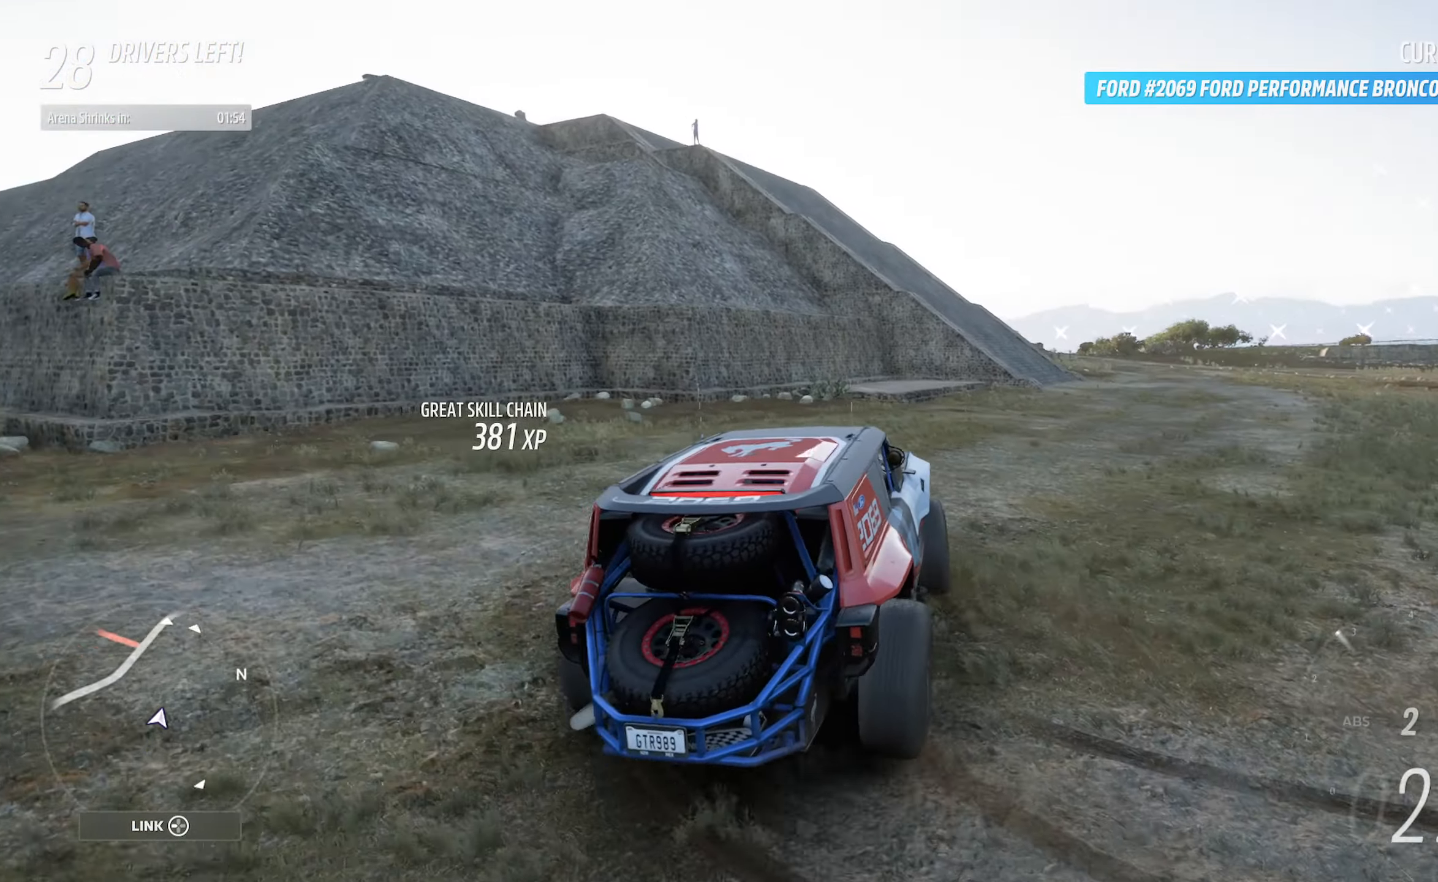
{"buttons": ["B"], "left_stick": "left", "right_stick": "center", "events": [[150, "L2", "up"], [383, "A", "up"], [450, "B", "down"]]}
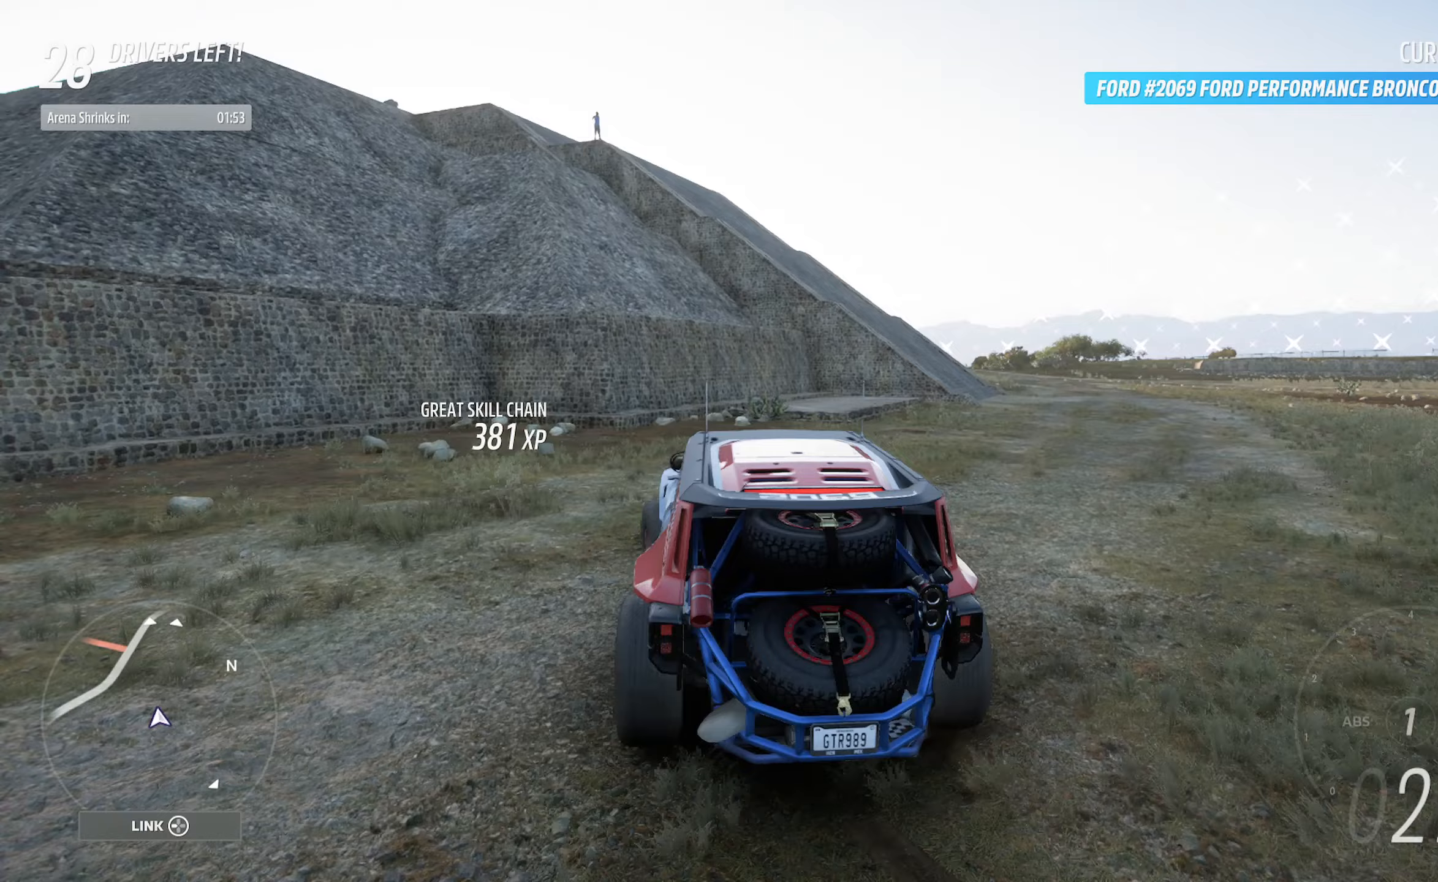
{"buttons": ["A"], "left_stick": "left", "right_stick": "center", "events": [[17, "A", "down"], [150, "B", "up"]]}
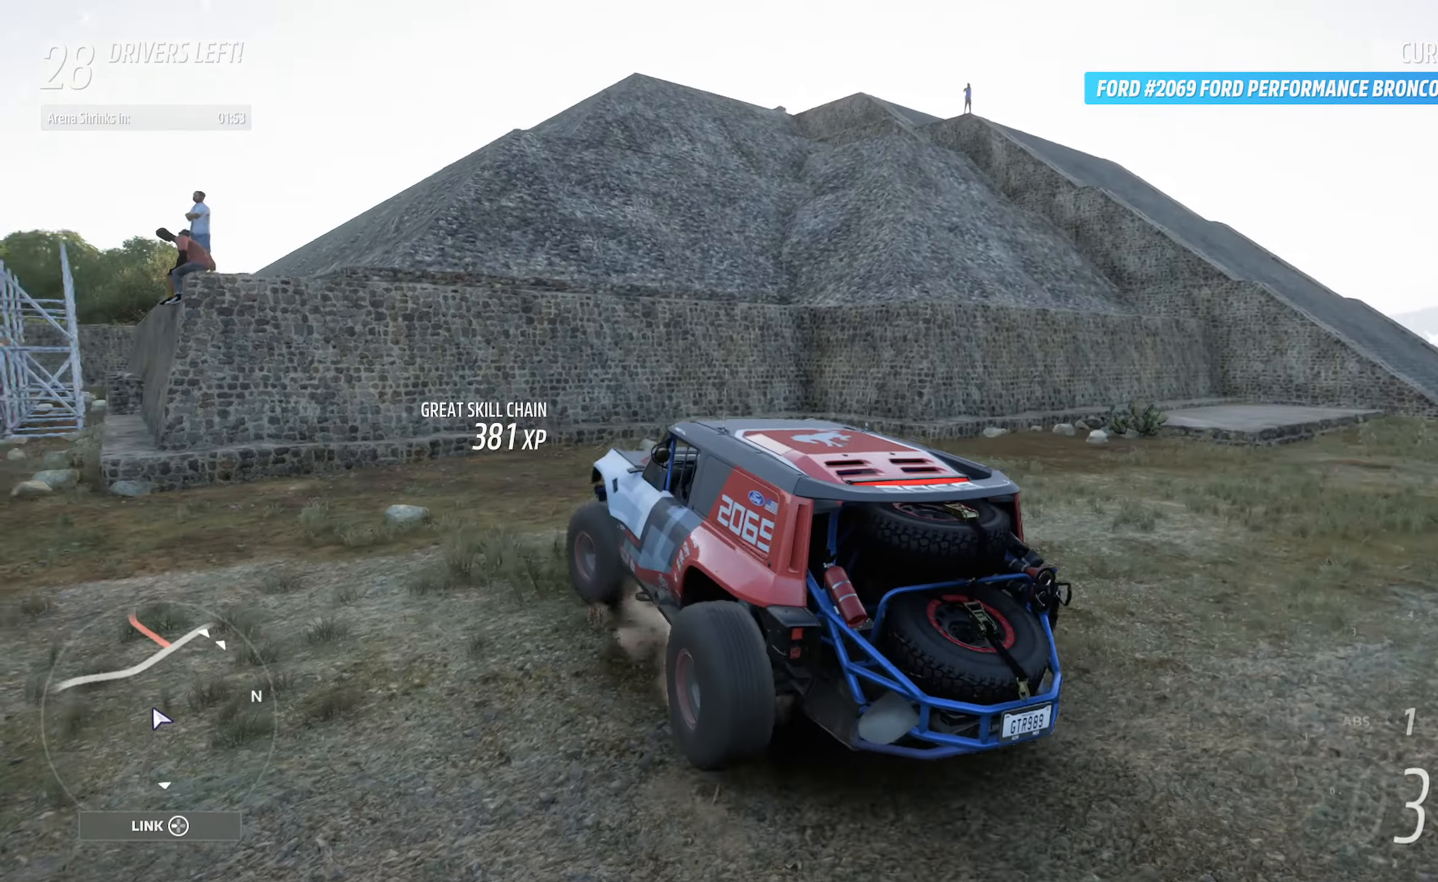
{"buttons": ["A"], "left_stick": "center", "right_stick": "center", "events": [[117, "left_stick", "center"], [267, "R2", "down"], [417, "R2", "up"]]}
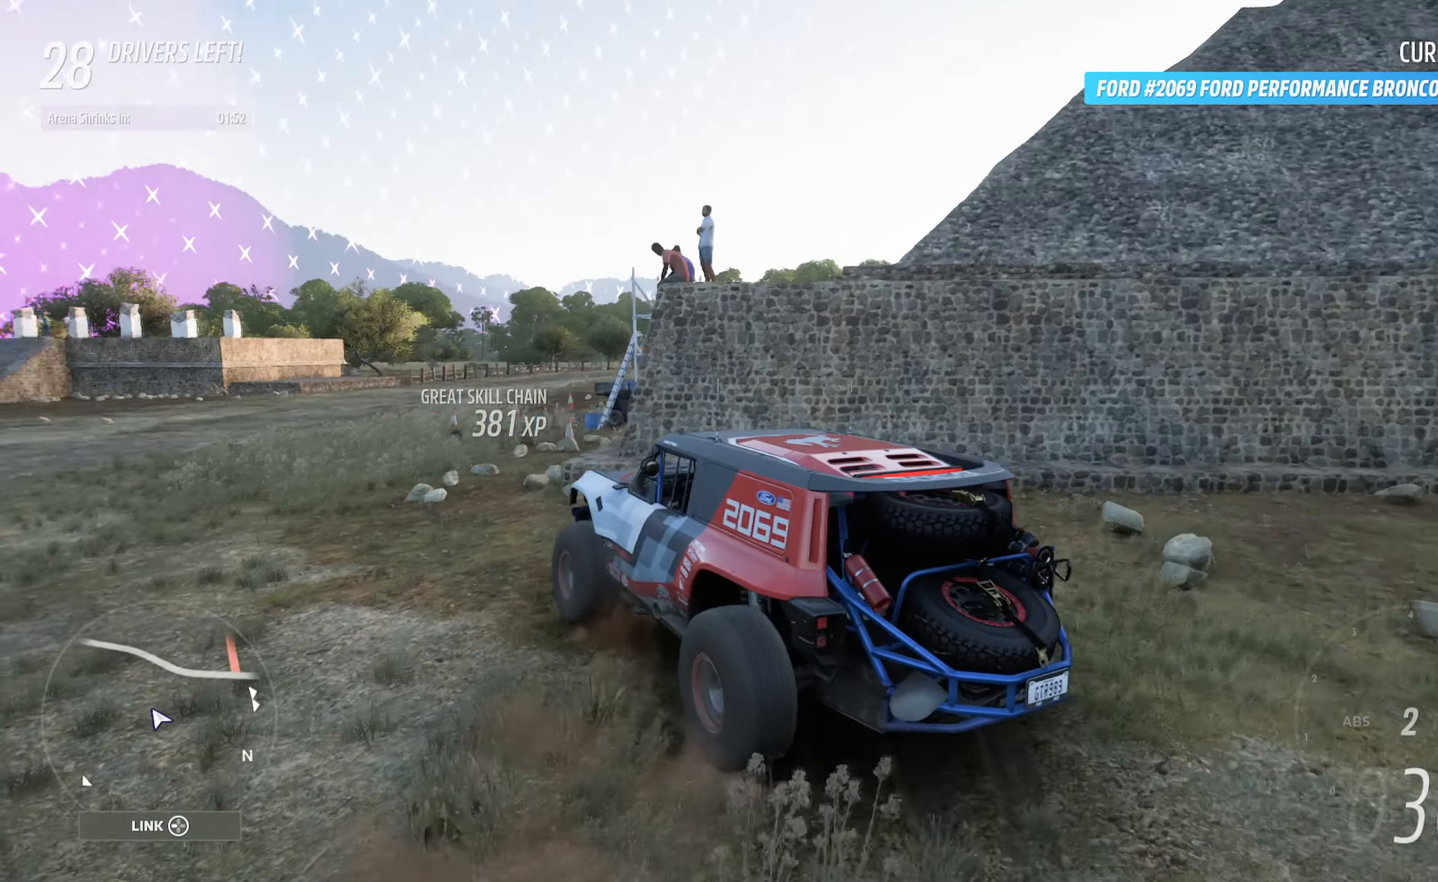
{"buttons": [], "left_stick": "center", "right_stick": "center", "events": [[33, "A", "up"], [117, "left_stick", "right"], [400, "left_stick", "center"]]}
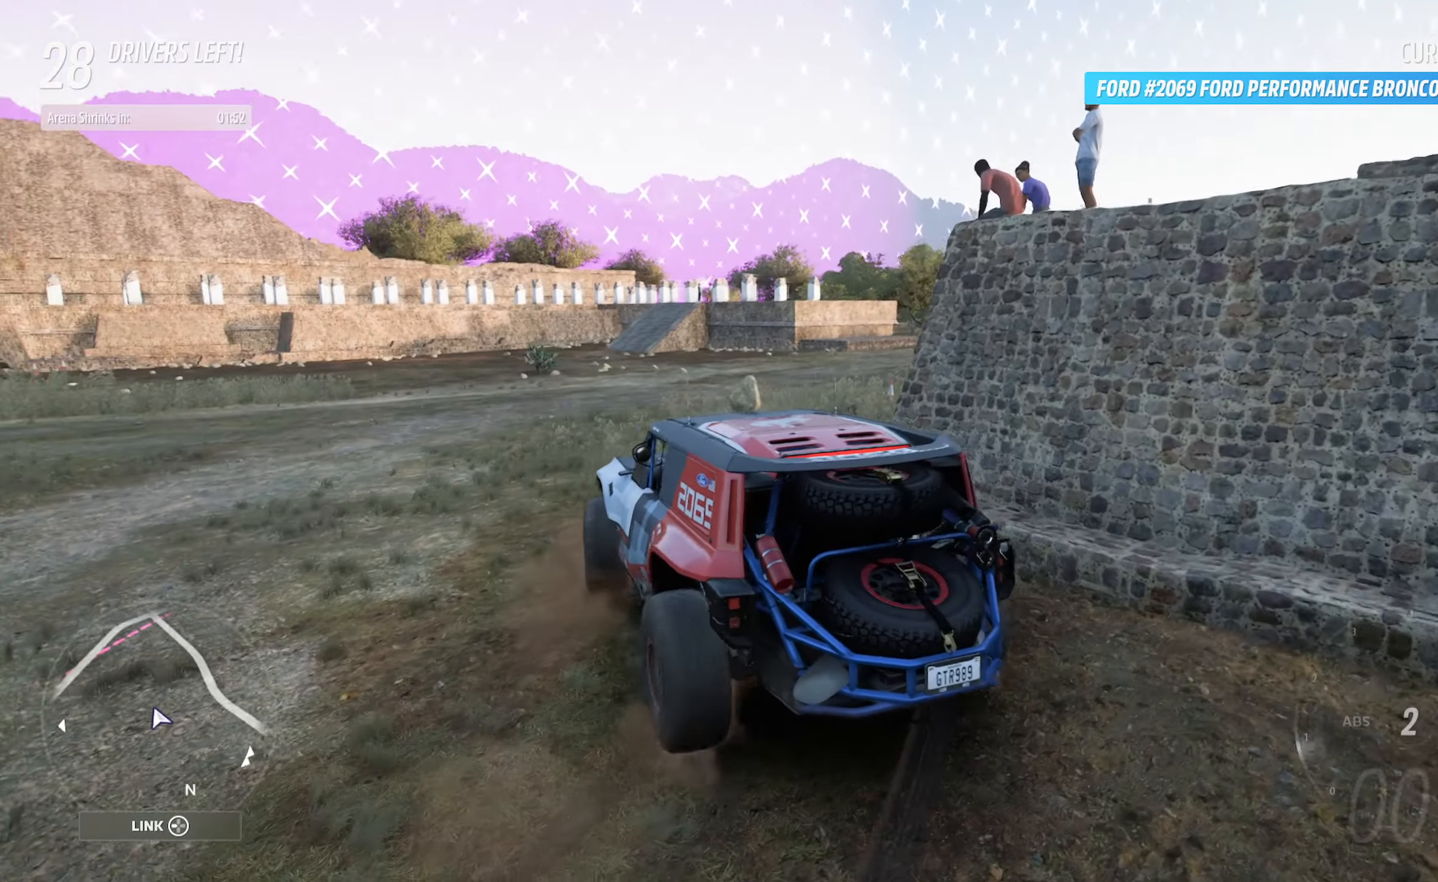
{"buttons": ["A"], "left_stick": "left", "right_stick": "center", "events": [[17, "A", "down"], [333, "left_stick", "left"]]}
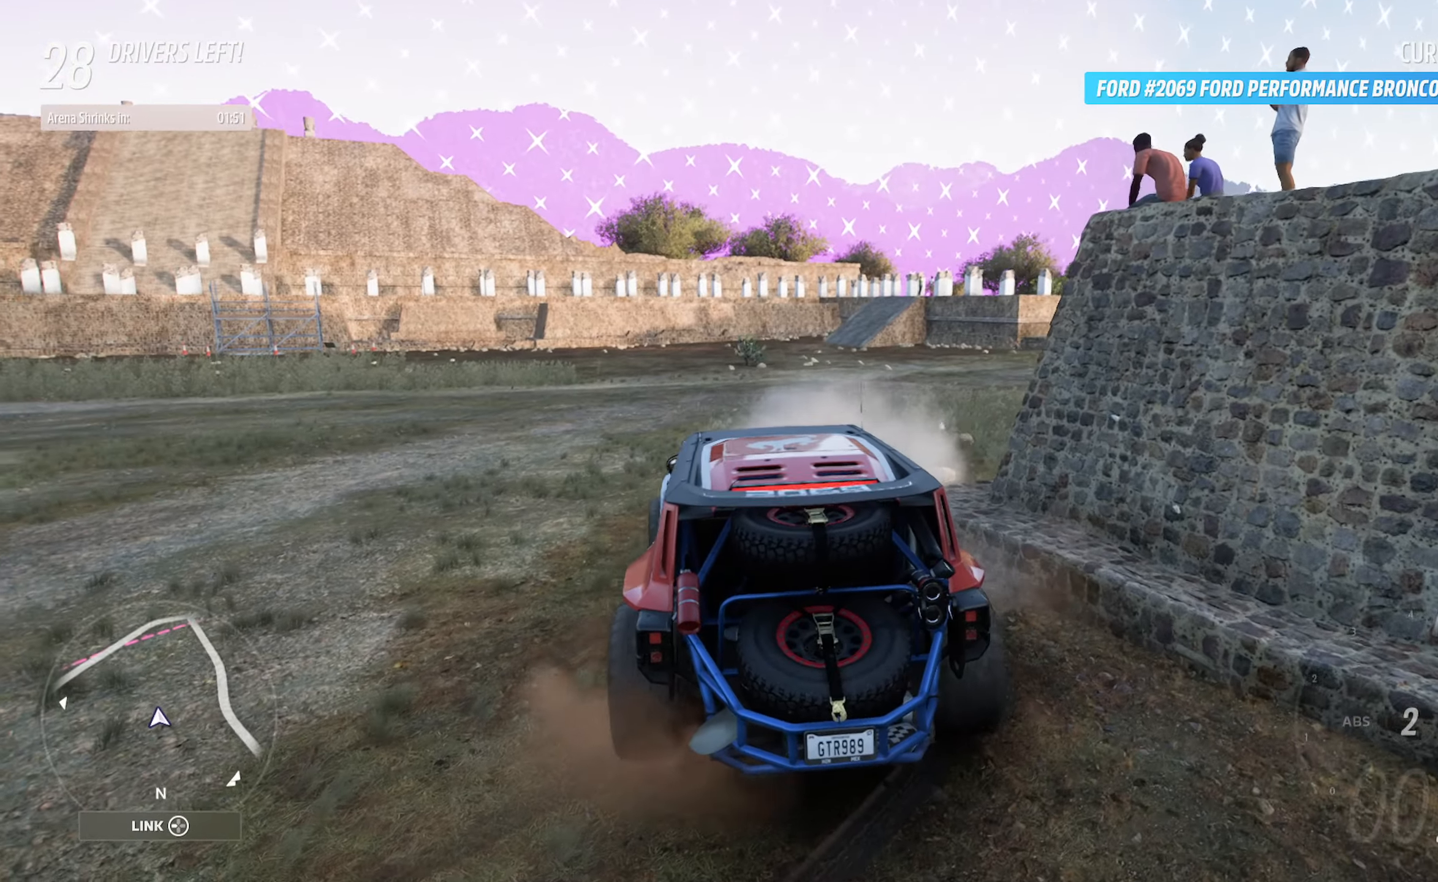
{"buttons": ["A"], "left_stick": "right", "right_stick": "center", "events": [[117, "left_stick", "center"], [267, "left_stick", "left"], [433, "left_stick", "center"], [500, "left_stick", "right"]]}
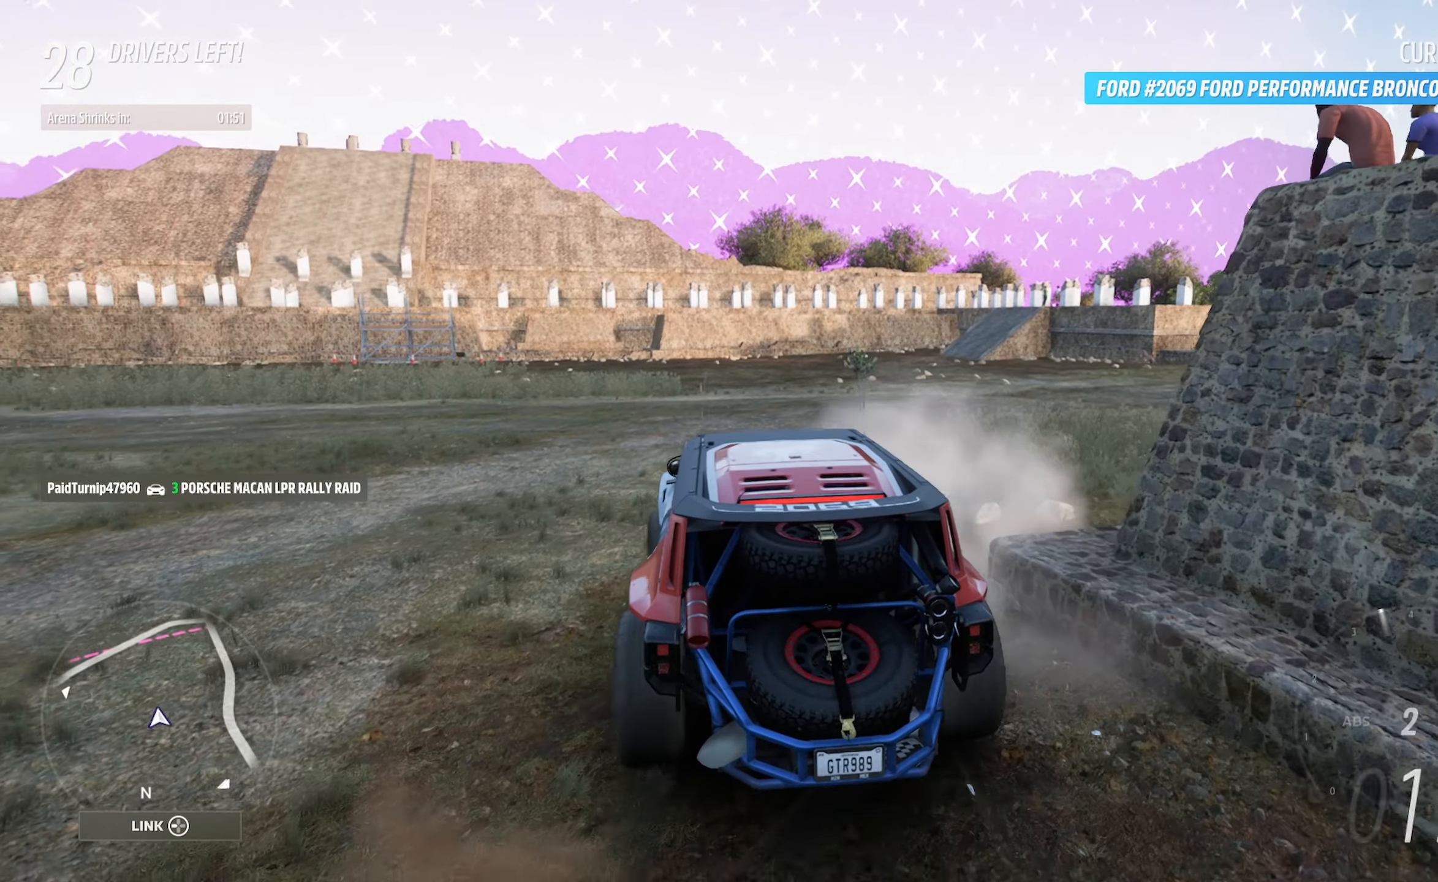
{"buttons": ["A"], "left_stick": "right", "right_stick": "center", "events": [[217, "left_stick", "center"], [317, "left_stick", "right"]]}
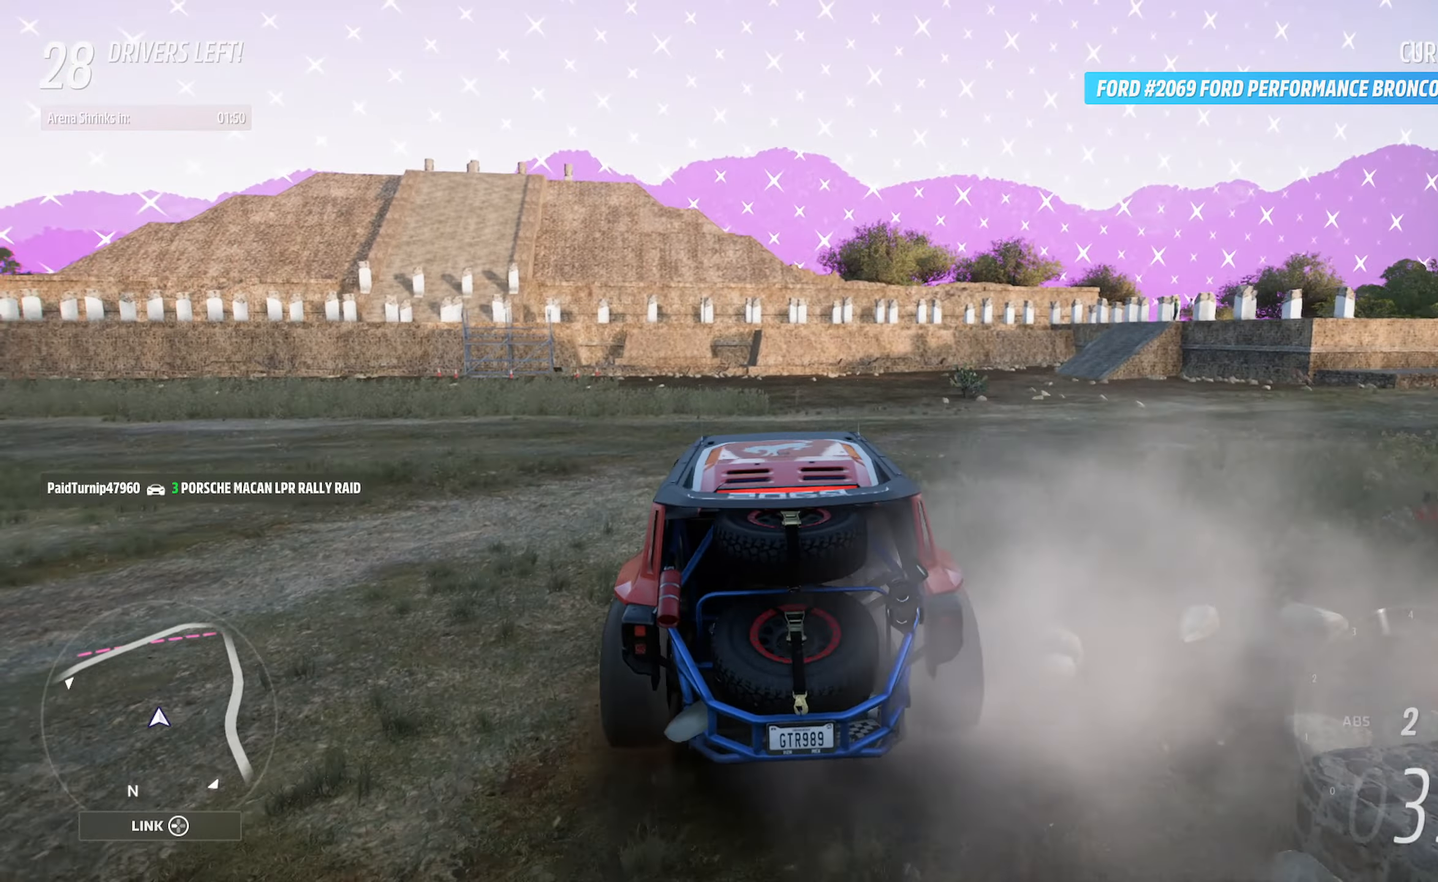
{"buttons": ["A", "L1"], "left_stick": "right", "right_stick": "center", "events": [[333, "L1", "down"]]}
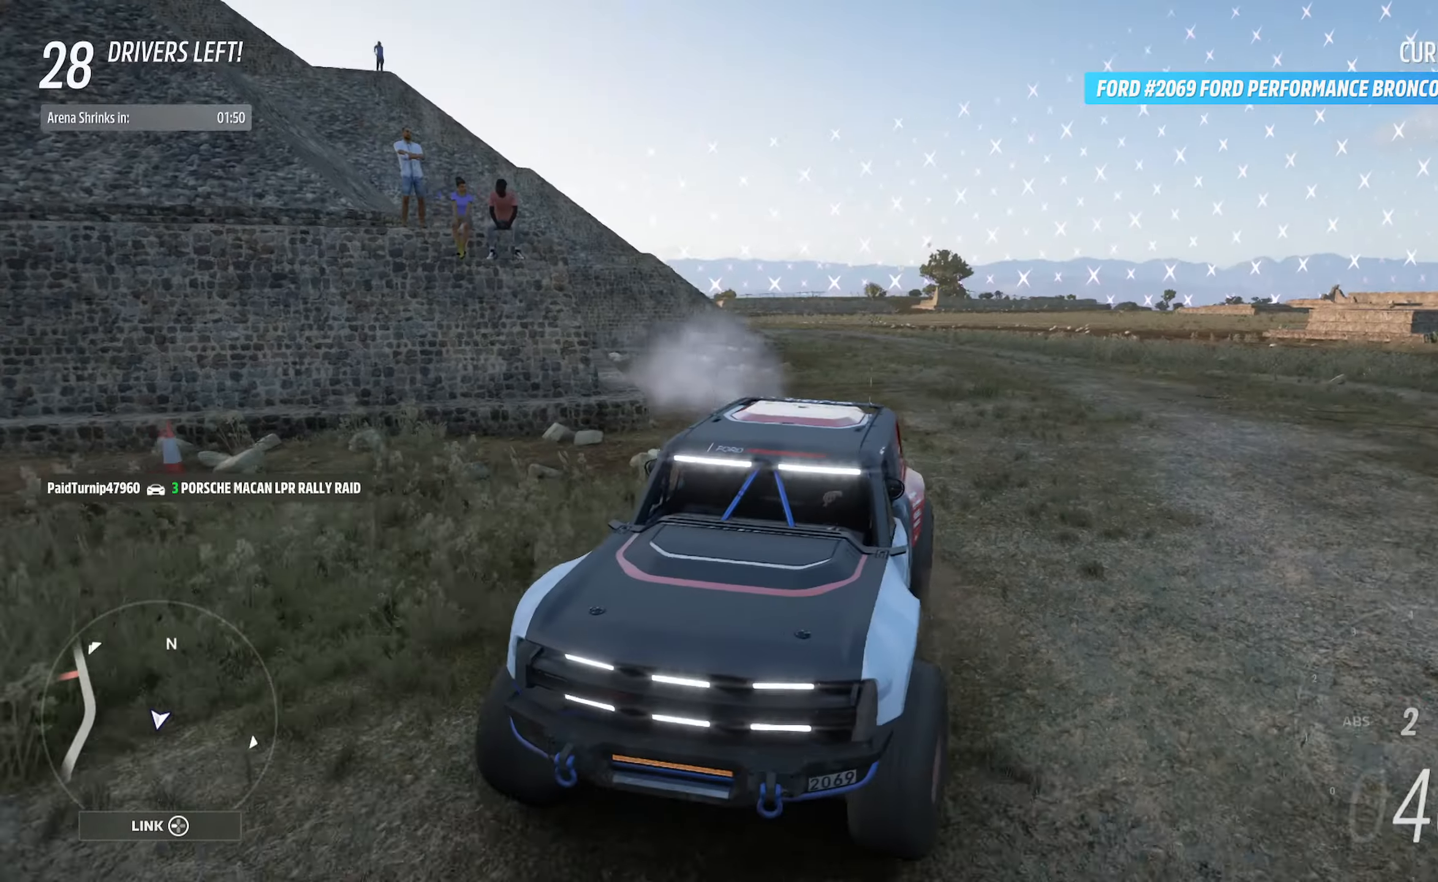
{"buttons": ["A", "R2"], "left_stick": "right", "right_stick": "center", "events": [[67, "L1", "up"], [117, "left_stick", "center"], [333, "left_stick", "right"], [383, "R2", "down"]]}
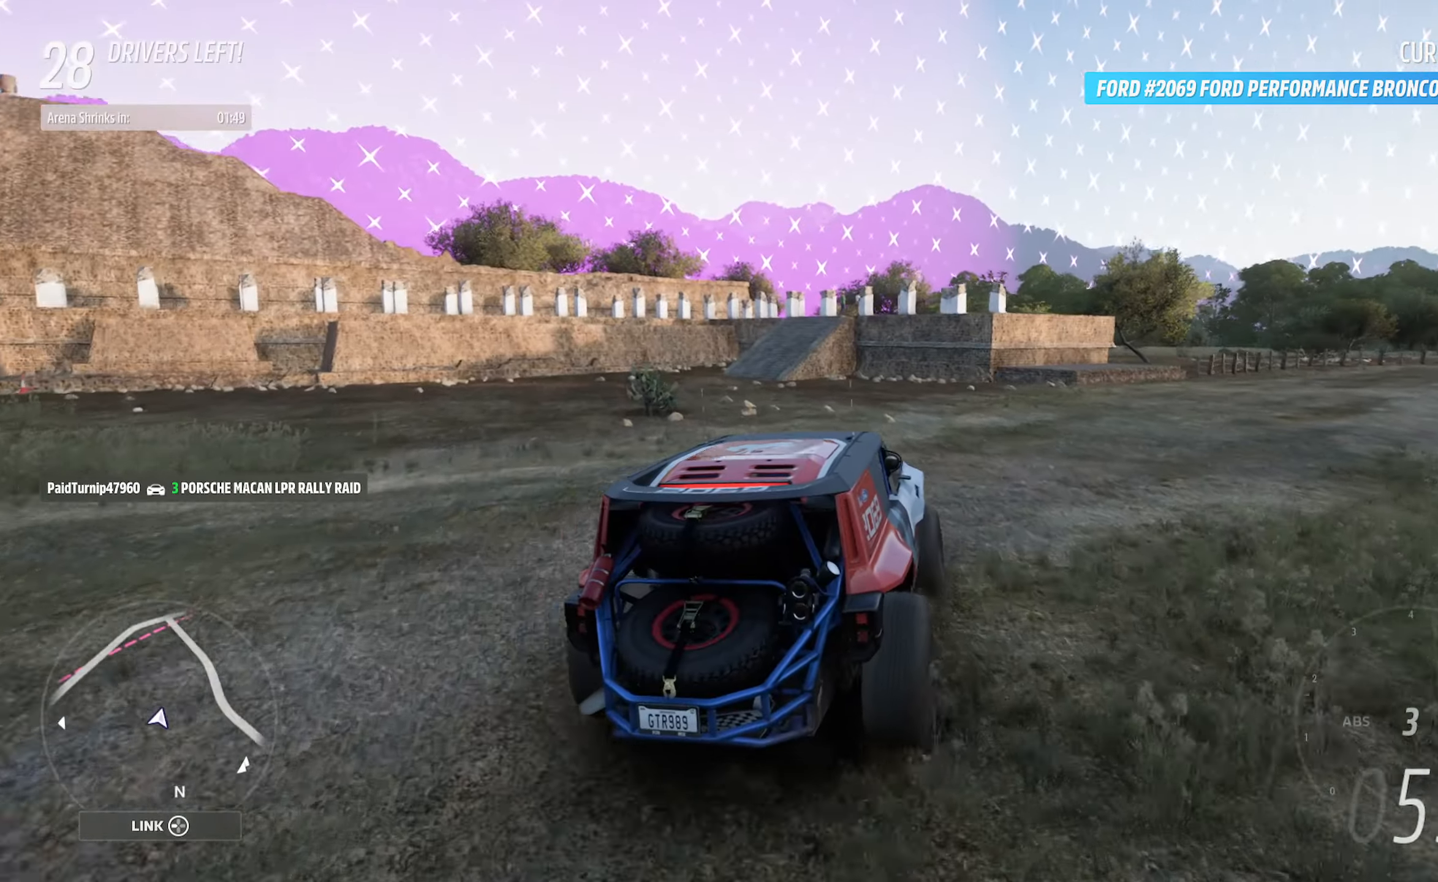
{"buttons": ["A"], "left_stick": "center", "right_stick": "center", "events": [[67, "R2", "up"], [500, "left_stick", "center"]]}
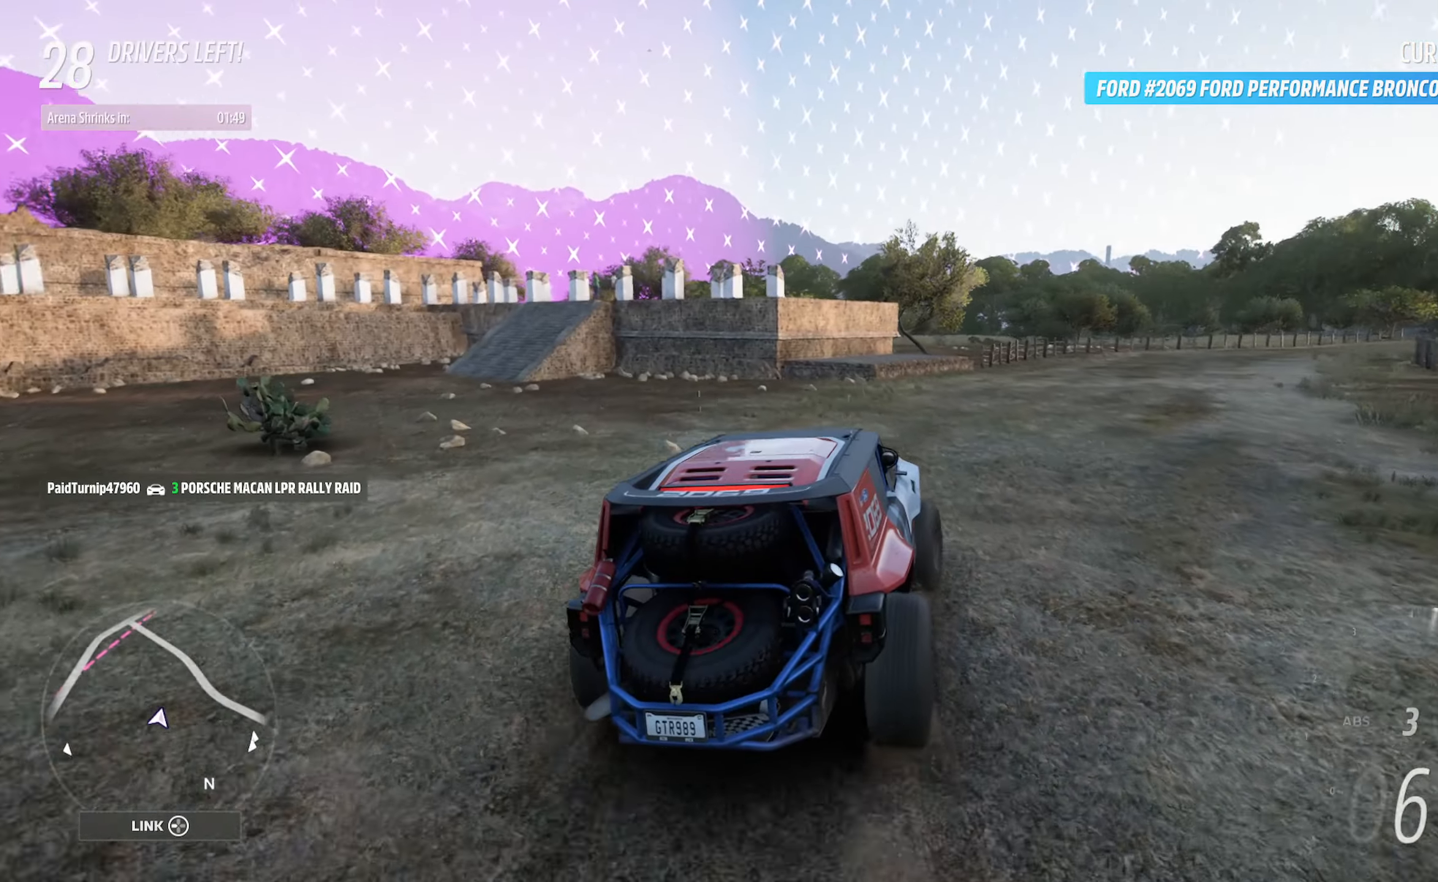
{"buttons": ["A"], "left_stick": "center", "right_stick": "center", "events": [[133, "left_stick", "right"], [383, "left_stick", "center"]]}
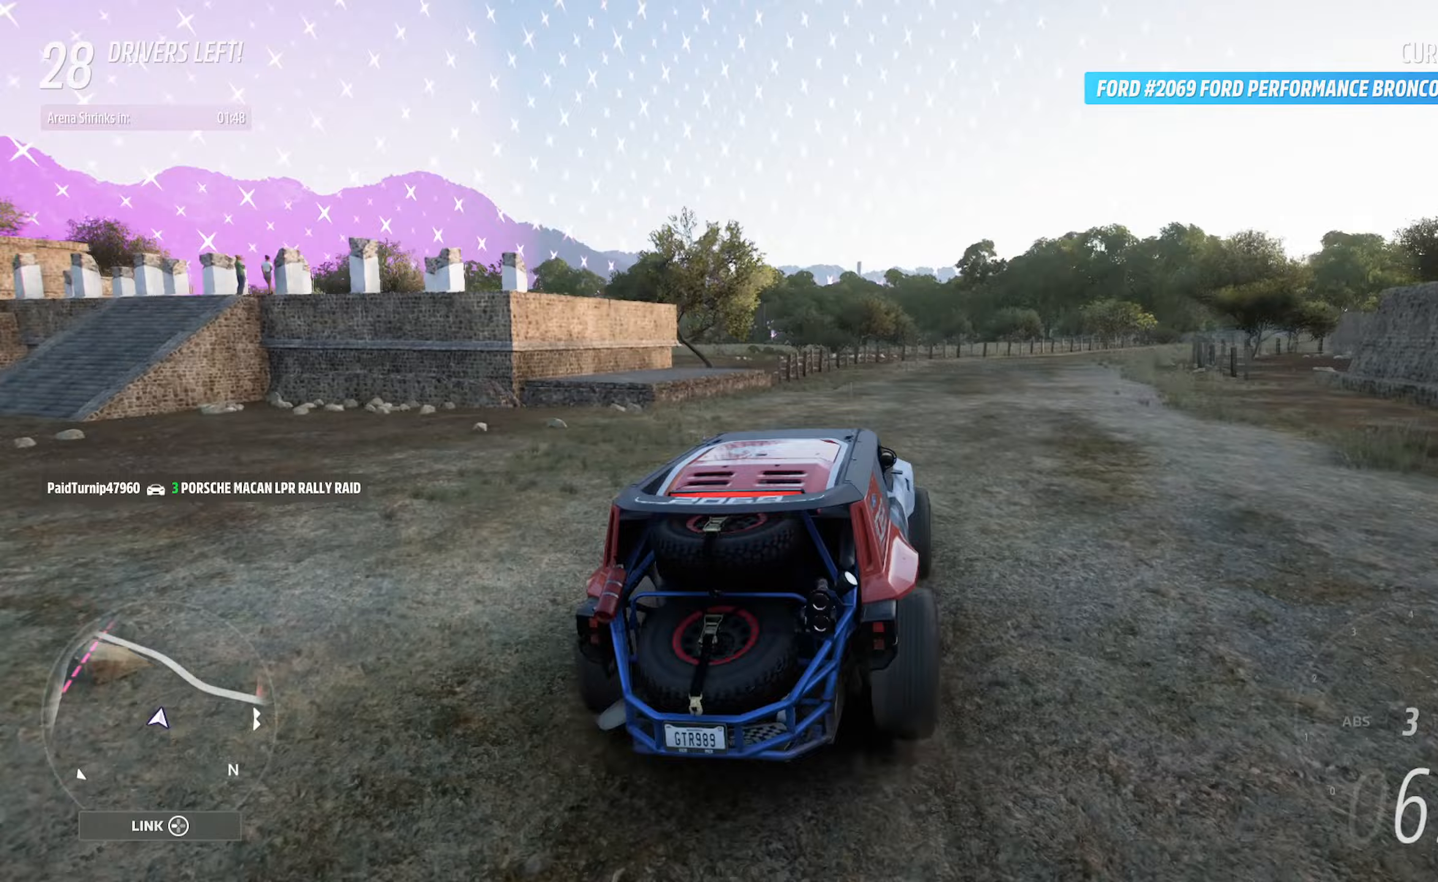
{"buttons": ["A"], "left_stick": "left", "right_stick": "center", "events": [[350, "left_stick", "left"]]}